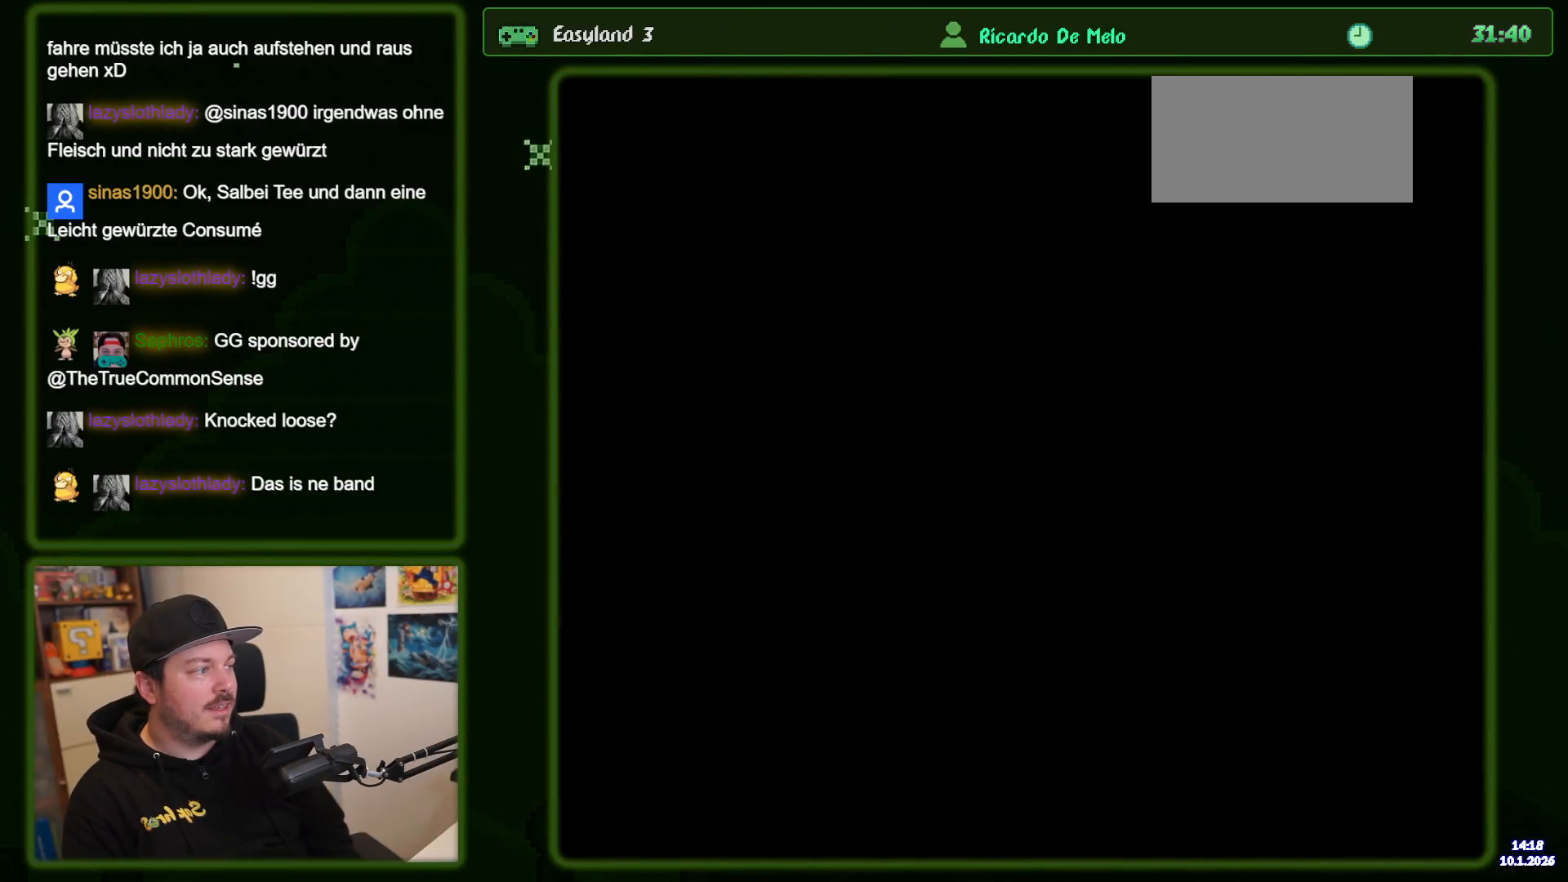
Gameplay with a controller (Nintendo layout); each line is a JSON object with the inputs held at the frame after it (dt_ms = milliseconds from this image to that frame). "events" lists button and stick changes between this image and that frame as [ms after this image, input, new state], when the widget could be followed in between. Not read: L3 R3 Y.
{"dt_ms": 500, "buttons": ["DPAD_UP"], "events": []}
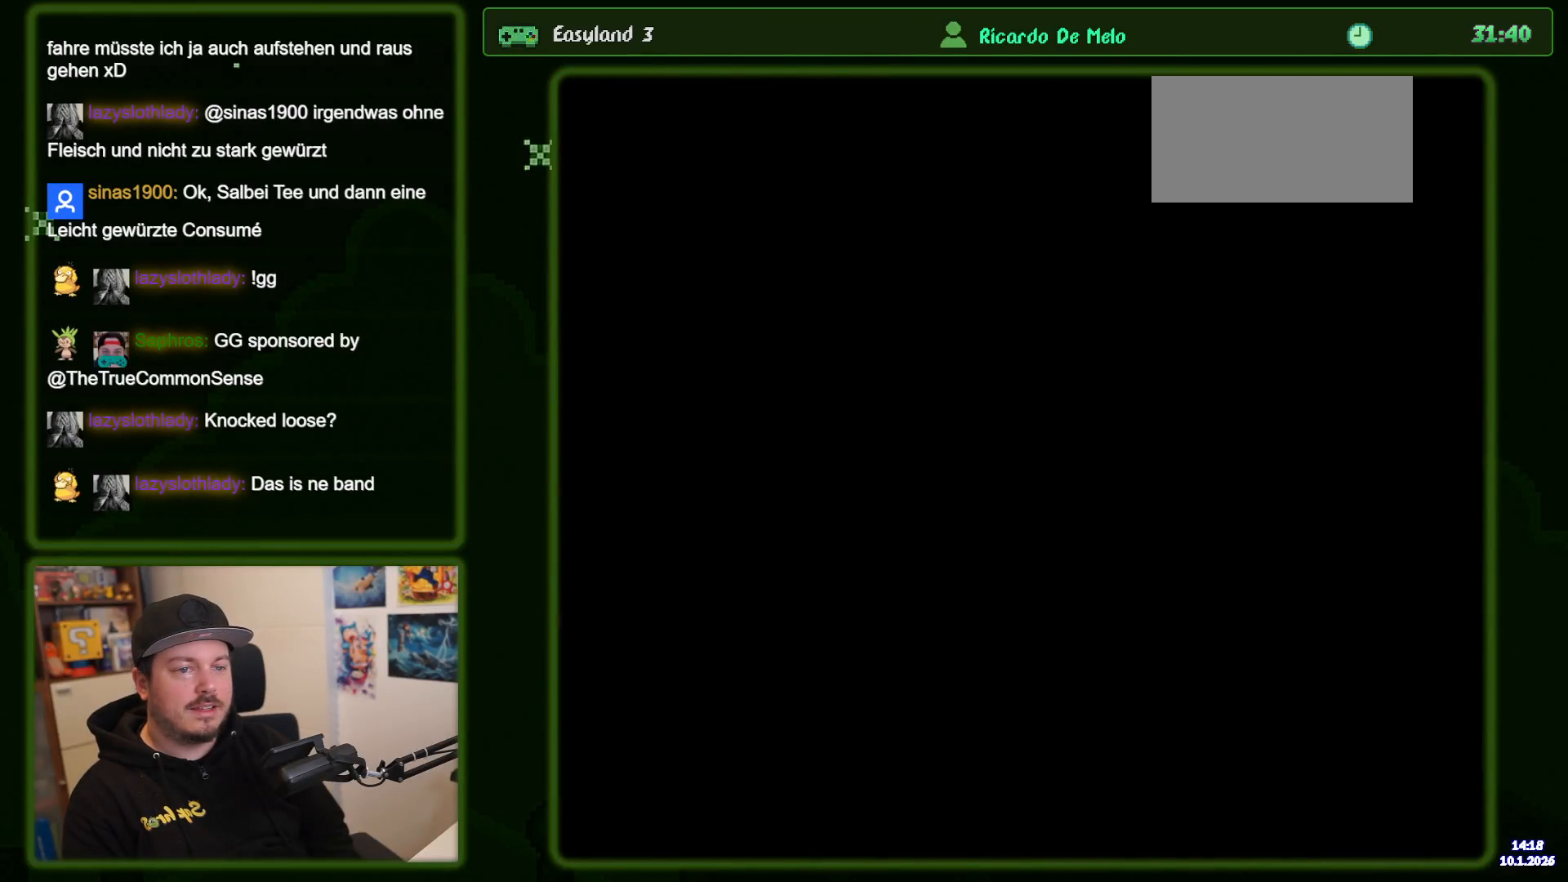
{"dt_ms": 500, "buttons": ["DPAD_UP"], "events": []}
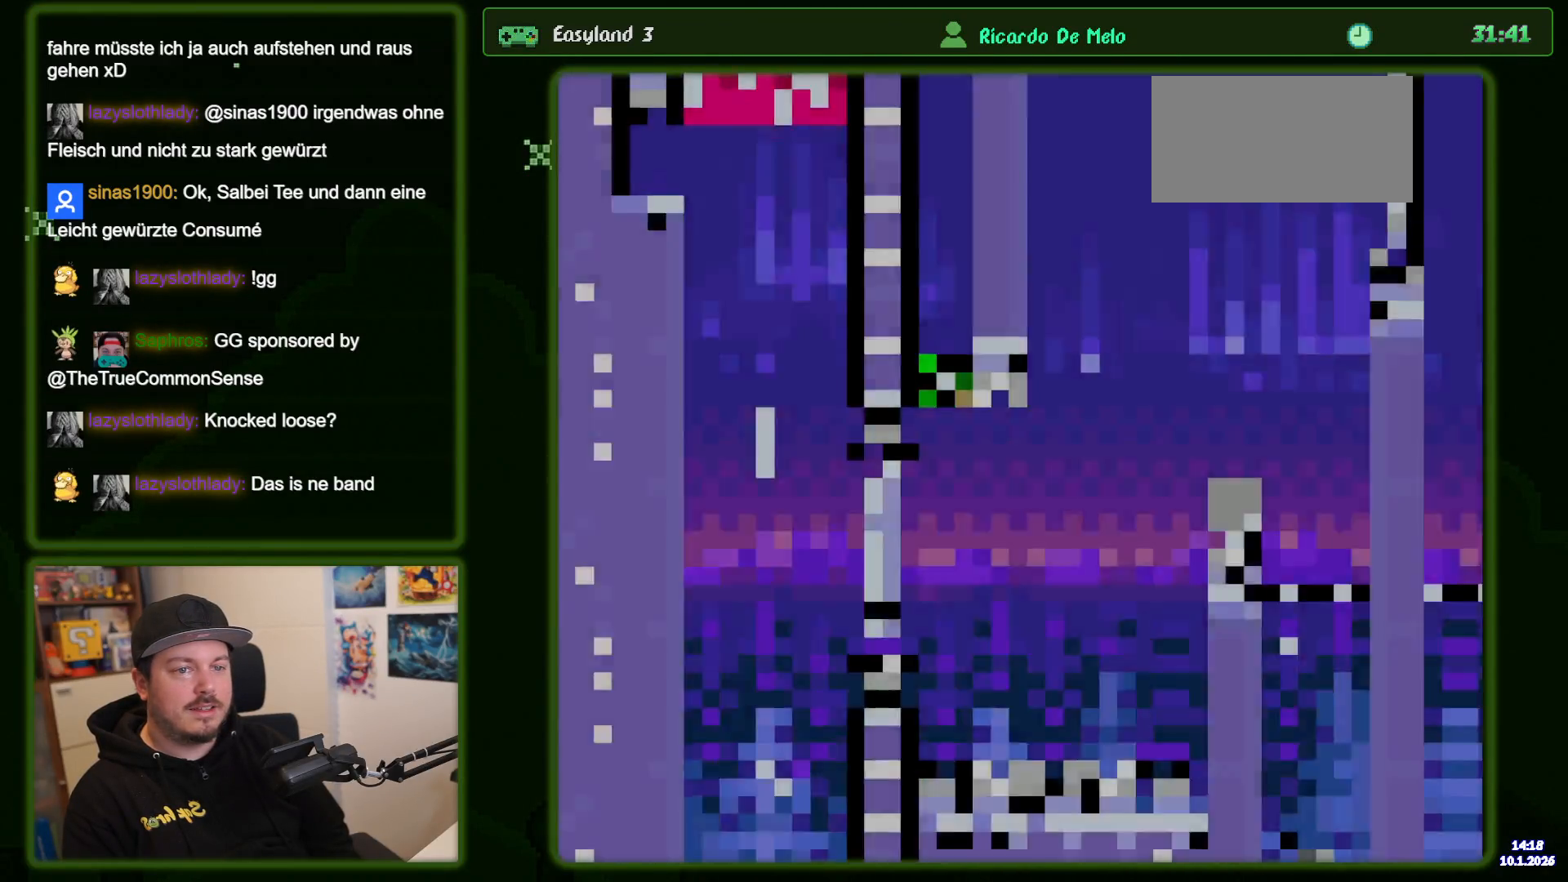
{"dt_ms": 500, "buttons": [], "events": [[500, "DPAD_UP", "up"]]}
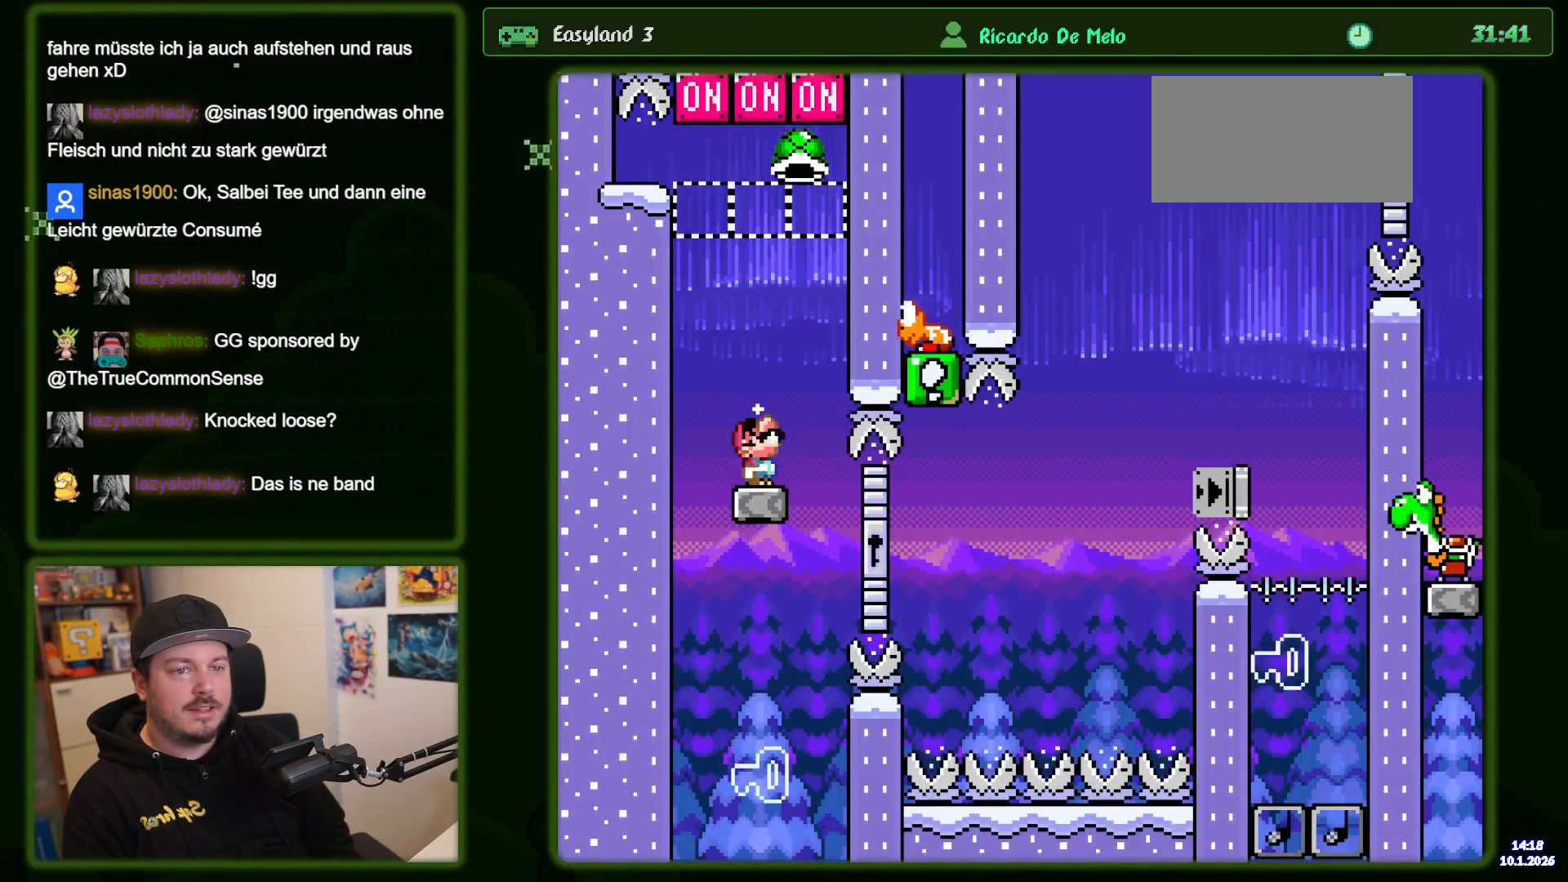
{"dt_ms": 500, "buttons": ["DPAD_RIGHT"], "events": [[450, "DPAD_RIGHT", "down"]]}
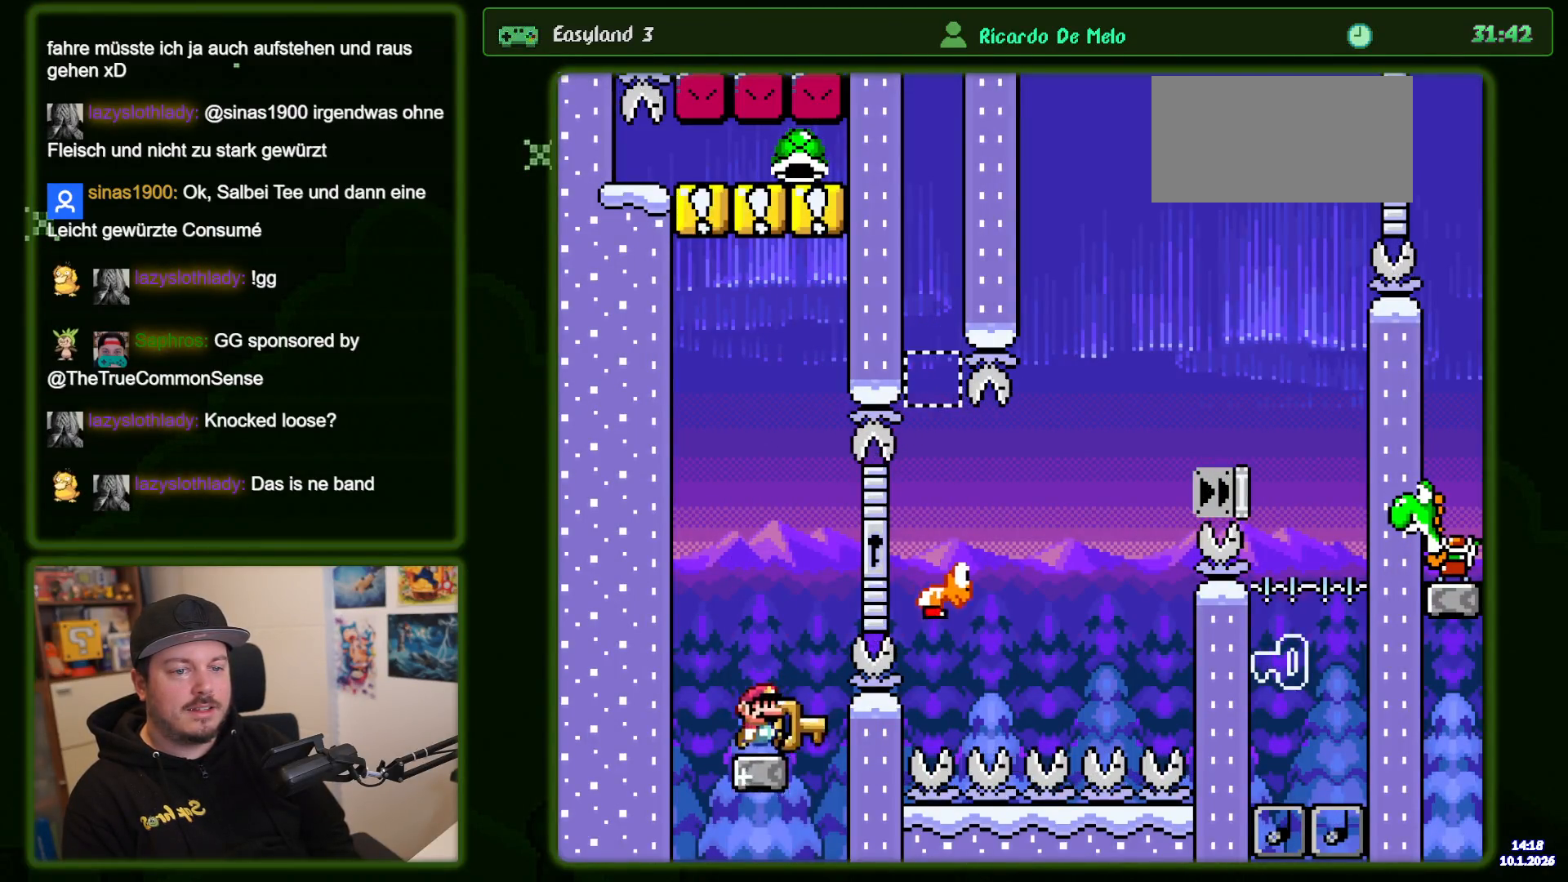
{"dt_ms": 500, "buttons": ["B", "DPAD_RIGHT"], "events": [[50, "B", "down"], [233, "B", "up"], [367, "B", "down"], [467, "B", "up"], [500, "B", "down"]]}
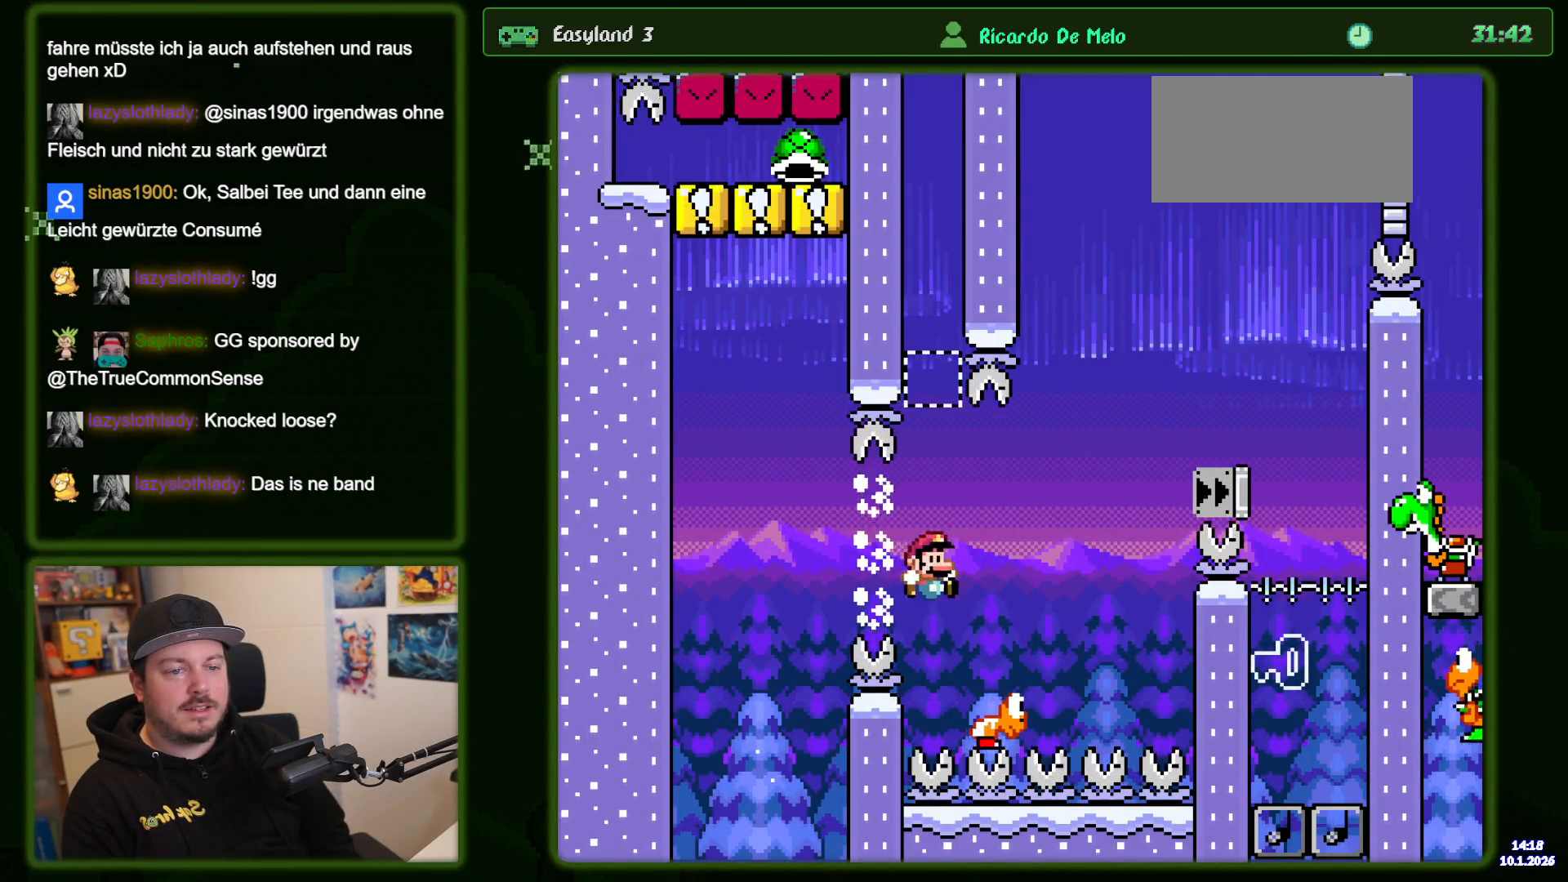
{"dt_ms": 500, "buttons": ["B", "DPAD_RIGHT"], "events": []}
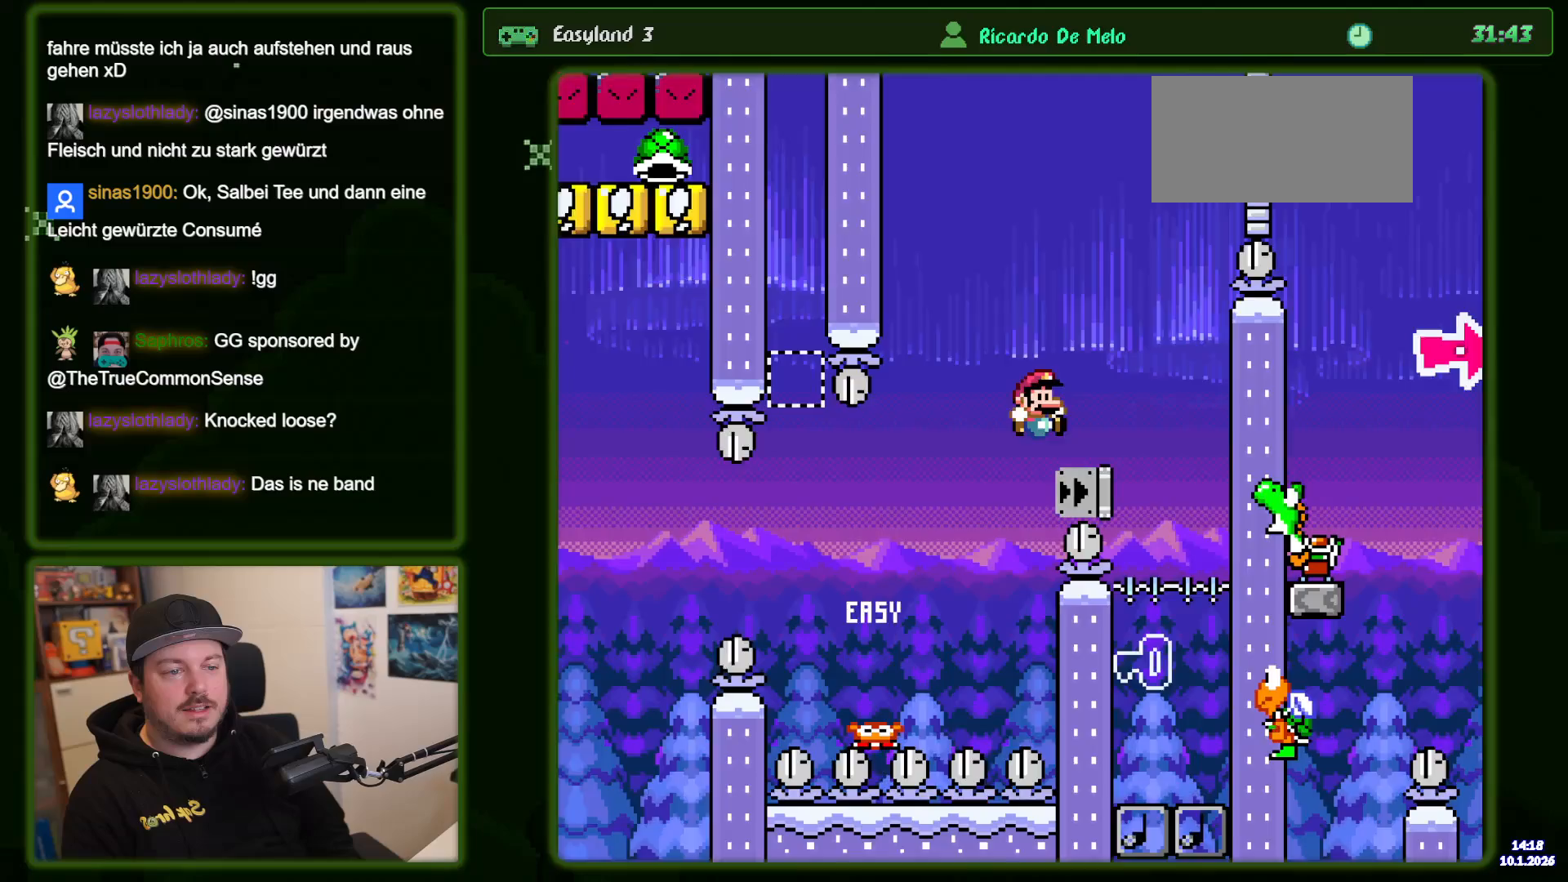
{"dt_ms": 500, "buttons": ["B", "DPAD_RIGHT"], "events": [[133, "DPAD_RIGHT", "up"], [200, "DPAD_LEFT", "down"], [317, "DPAD_LEFT", "up"], [400, "DPAD_RIGHT", "down"]]}
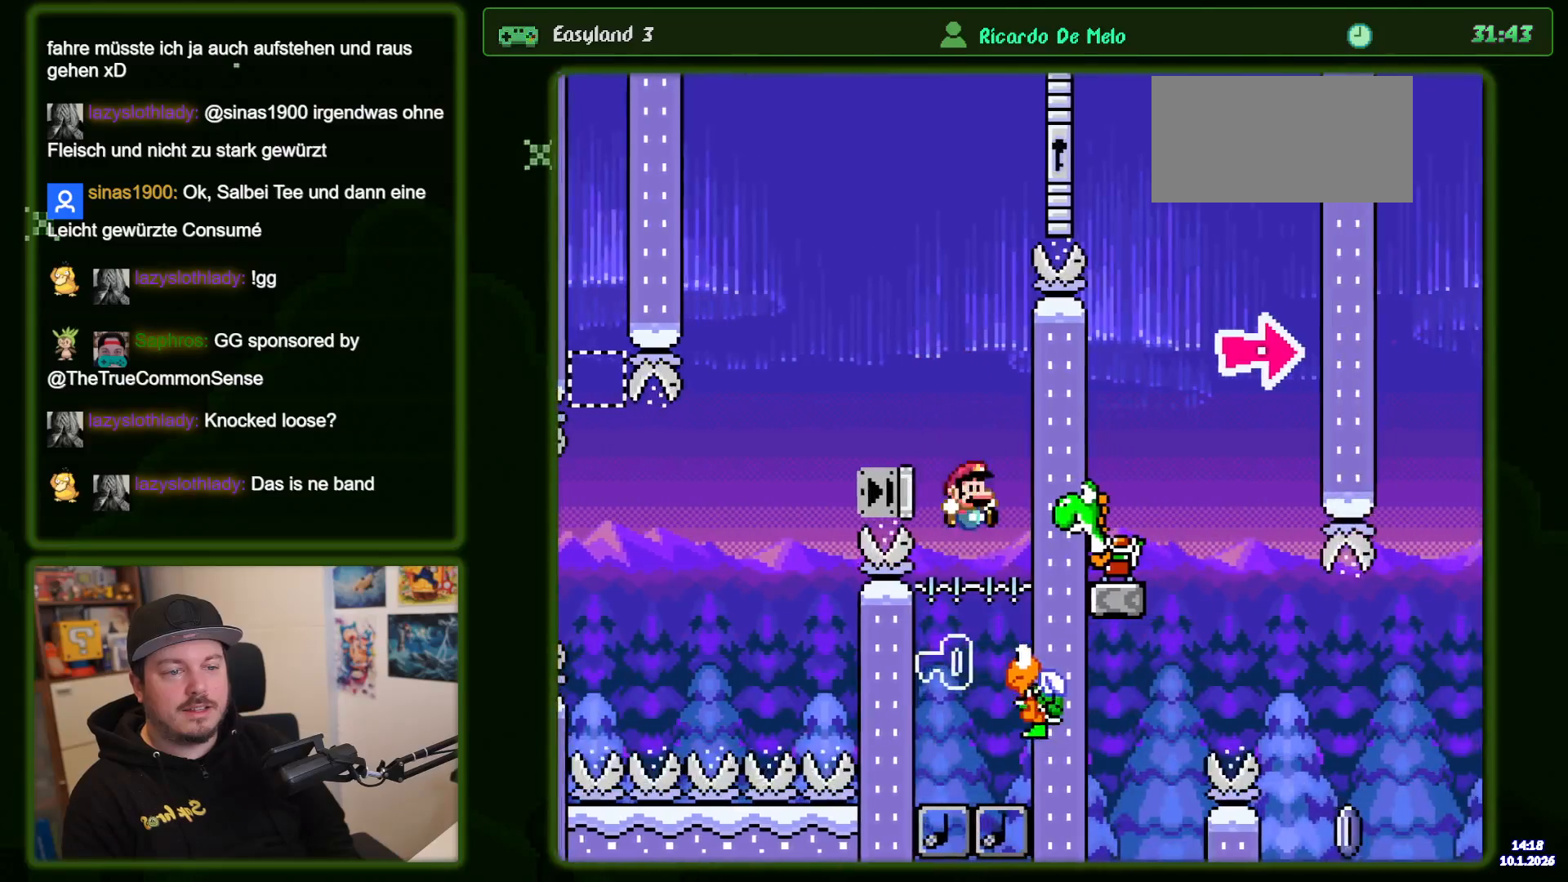
{"dt_ms": 500, "buttons": ["B"], "events": [[50, "DPAD_RIGHT", "up"], [100, "DPAD_LEFT", "down"], [233, "DPAD_LEFT", "up"]]}
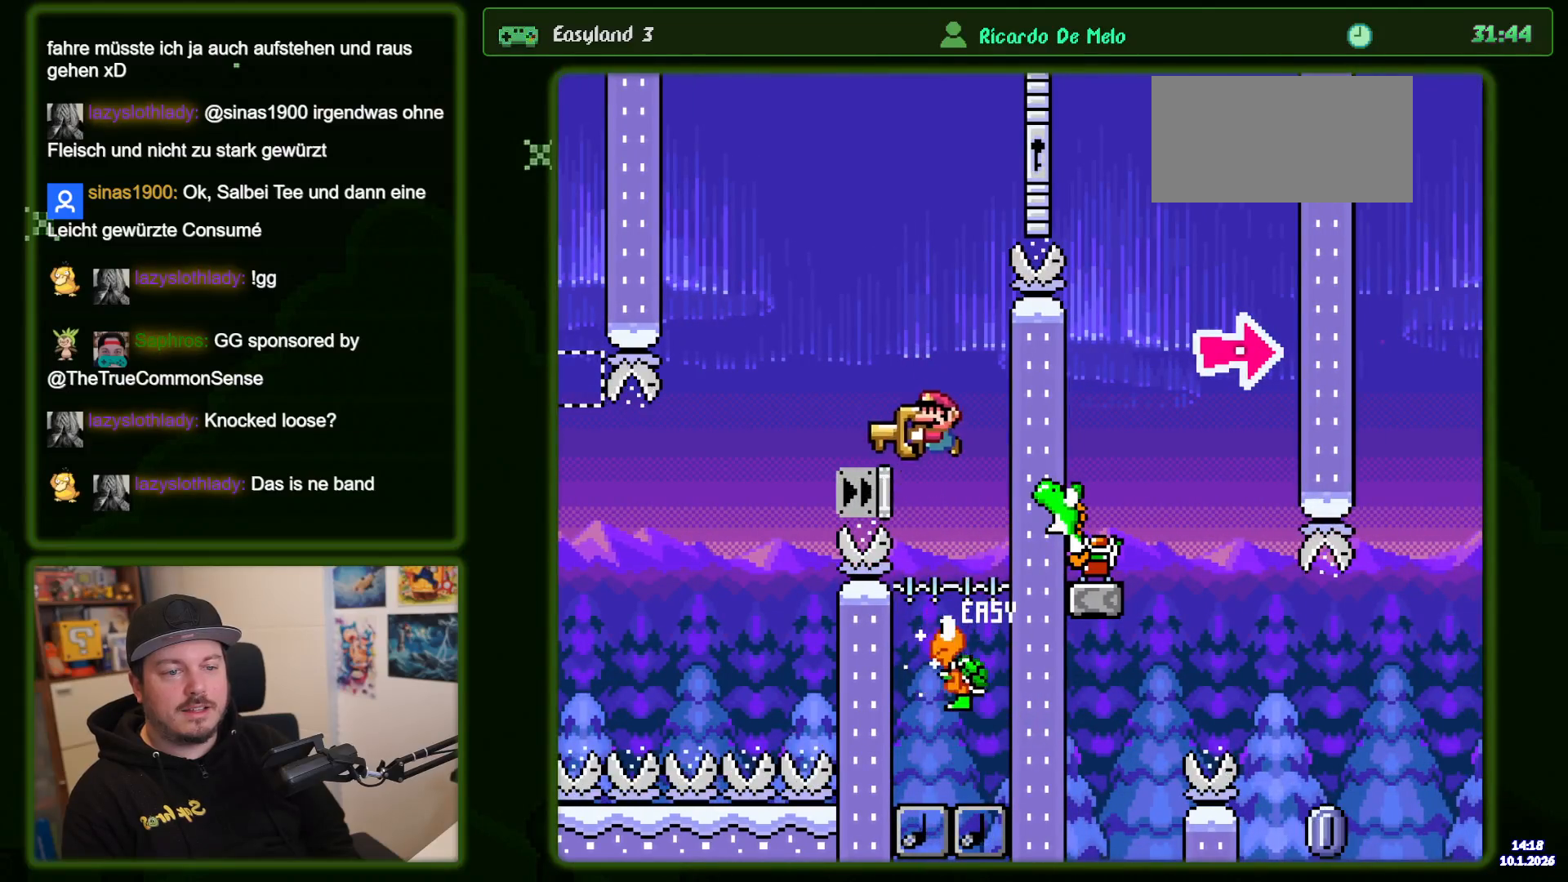
{"dt_ms": 1000, "buttons": ["B", "DPAD_LEFT"]}
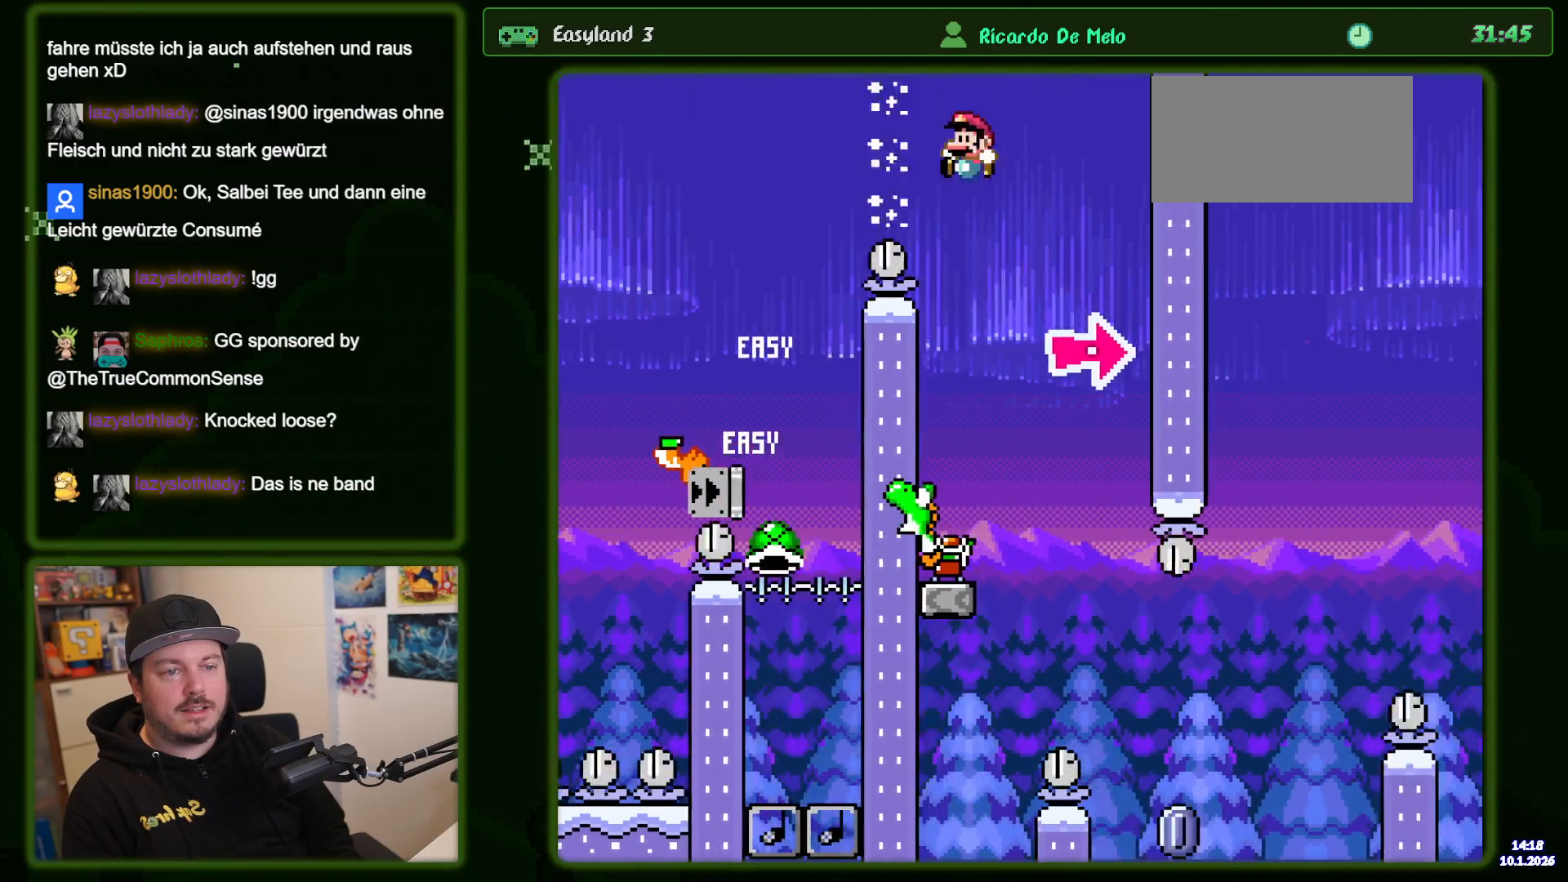
{"dt_ms": 500, "buttons": ["SELECT"], "events": [[350, "B", "up"], [417, "SELECT", "down"], [467, "DPAD_LEFT", "up"]]}
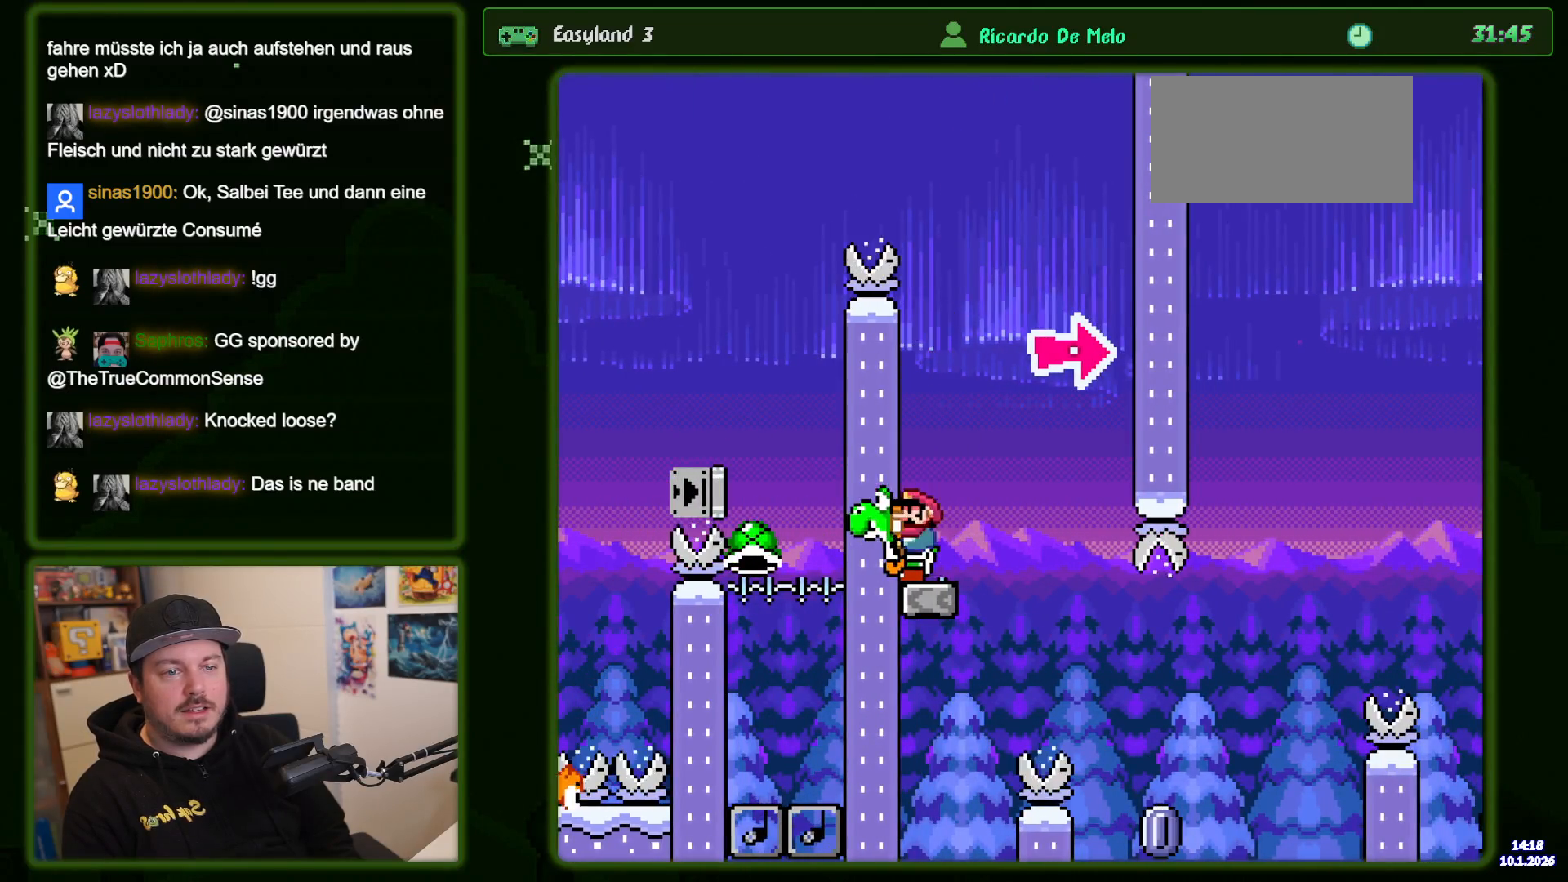
{"dt_ms": 1000, "buttons": ["DPAD_RIGHT"]}
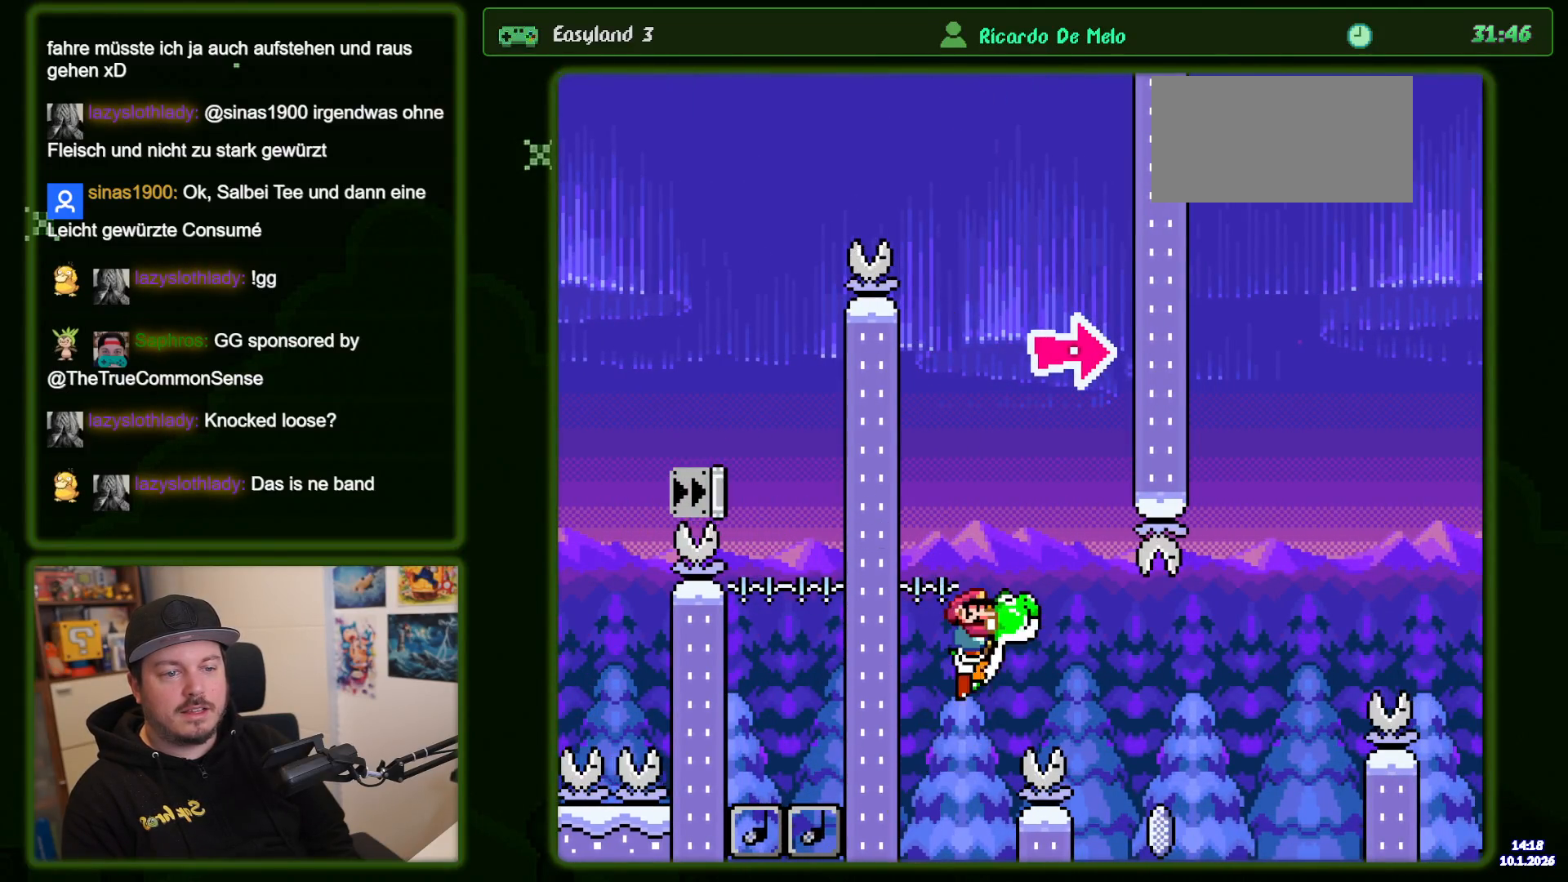
{"dt_ms": 500, "buttons": ["A", "B", "X", "DPAD_RIGHT"], "events": [[83, "B", "down"], [450, "X", "down"], [500, "A", "down"]]}
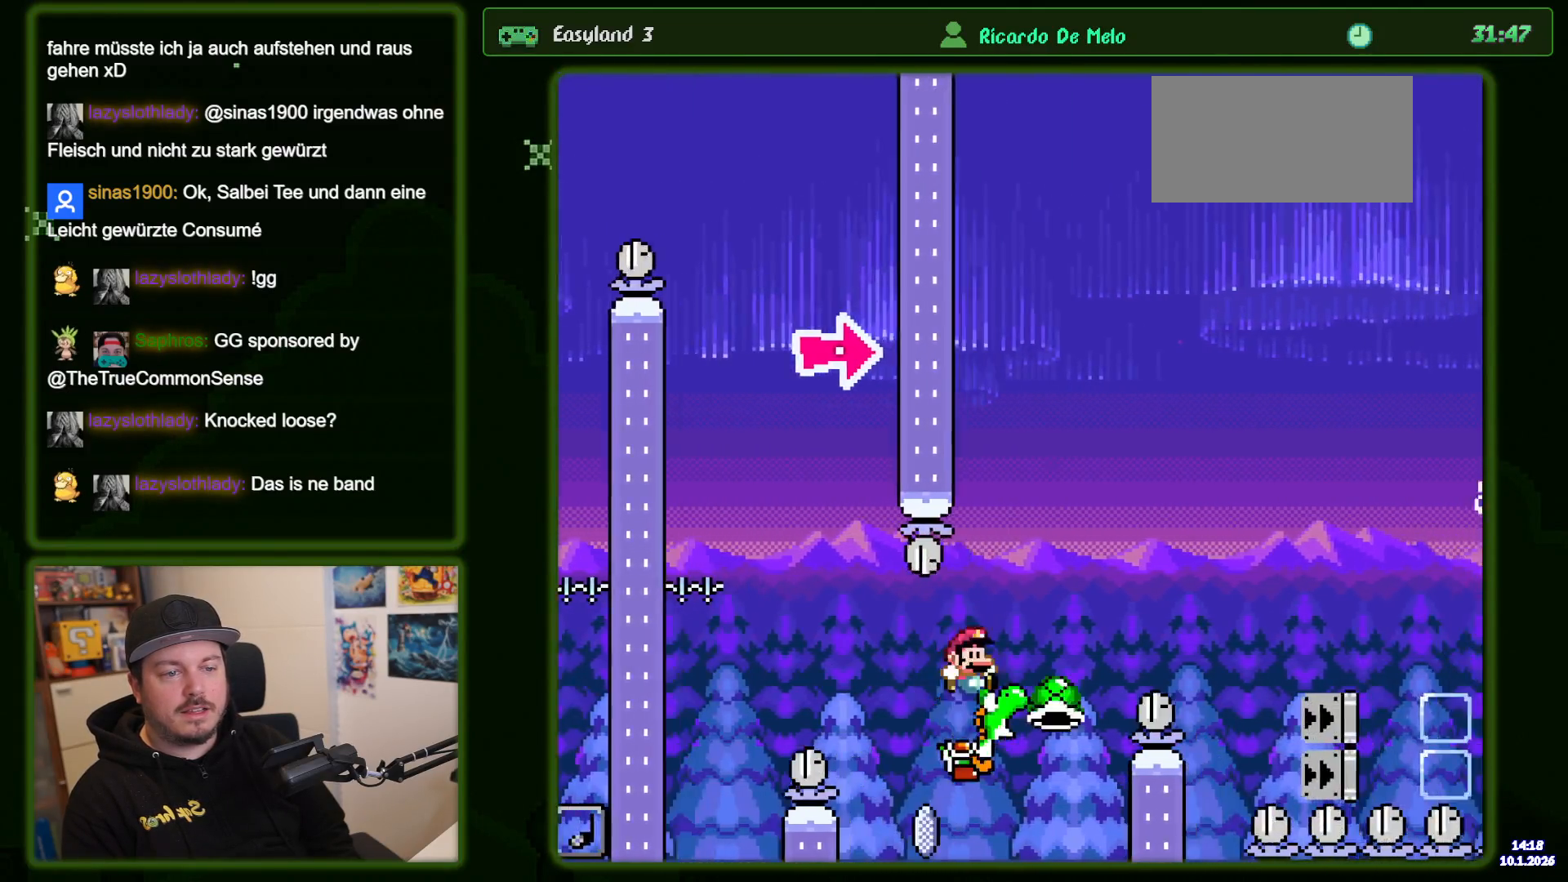
{"dt_ms": 500, "buttons": ["B", "X", "DPAD_RIGHT"], "events": [[417, "A", "up"]]}
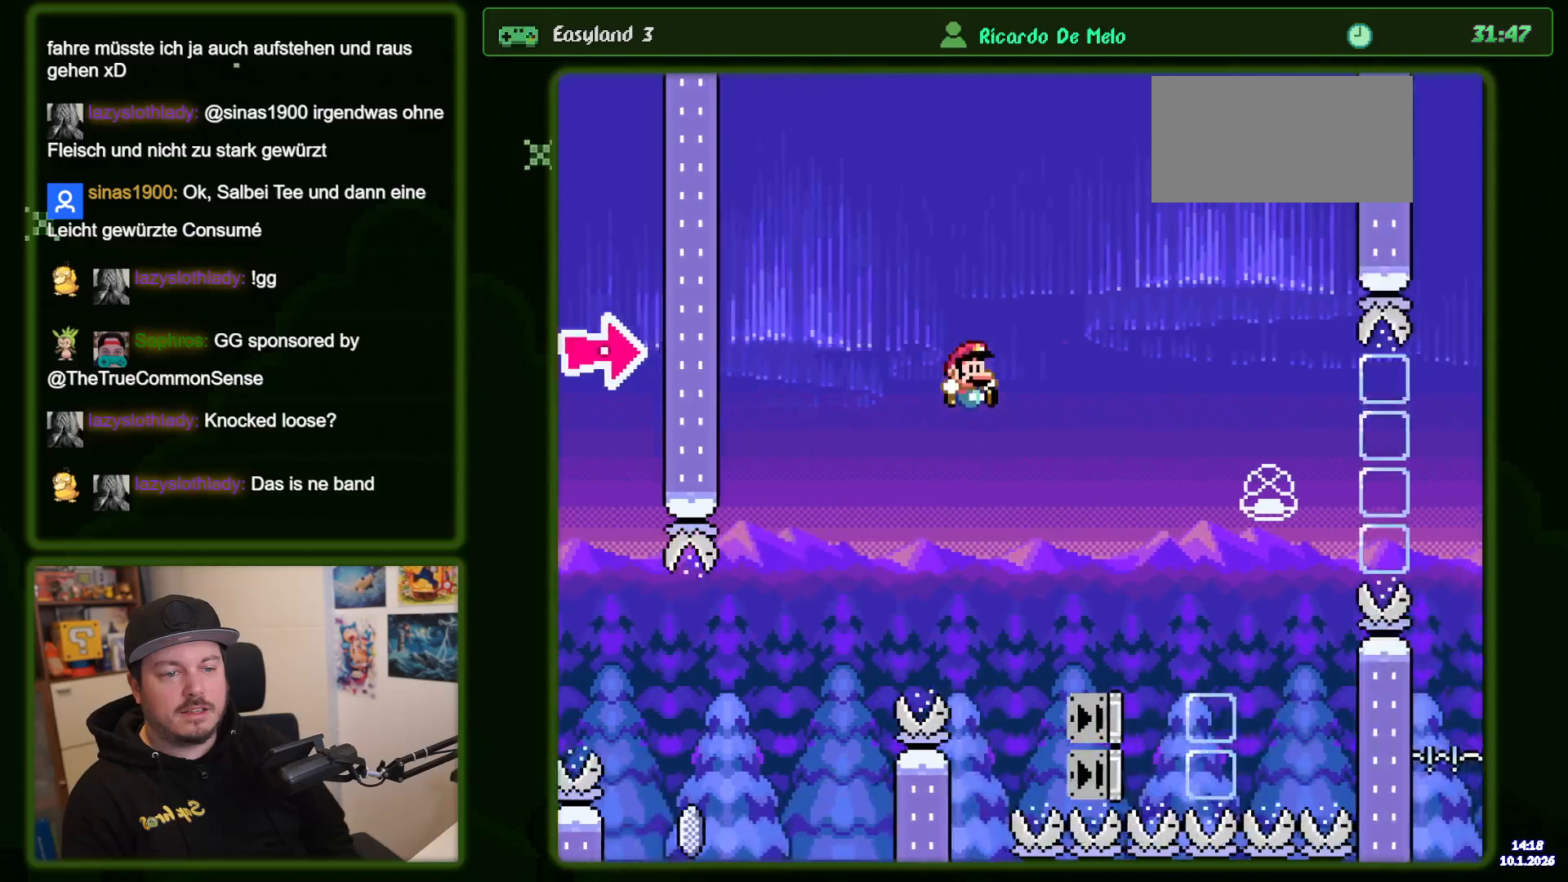
{"dt_ms": 500, "buttons": ["B"], "events": [[17, "B", "up"], [33, "A", "down"], [67, "B", "down"], [317, "DPAD_RIGHT", "up"], [433, "A", "up"], [450, "X", "up"]]}
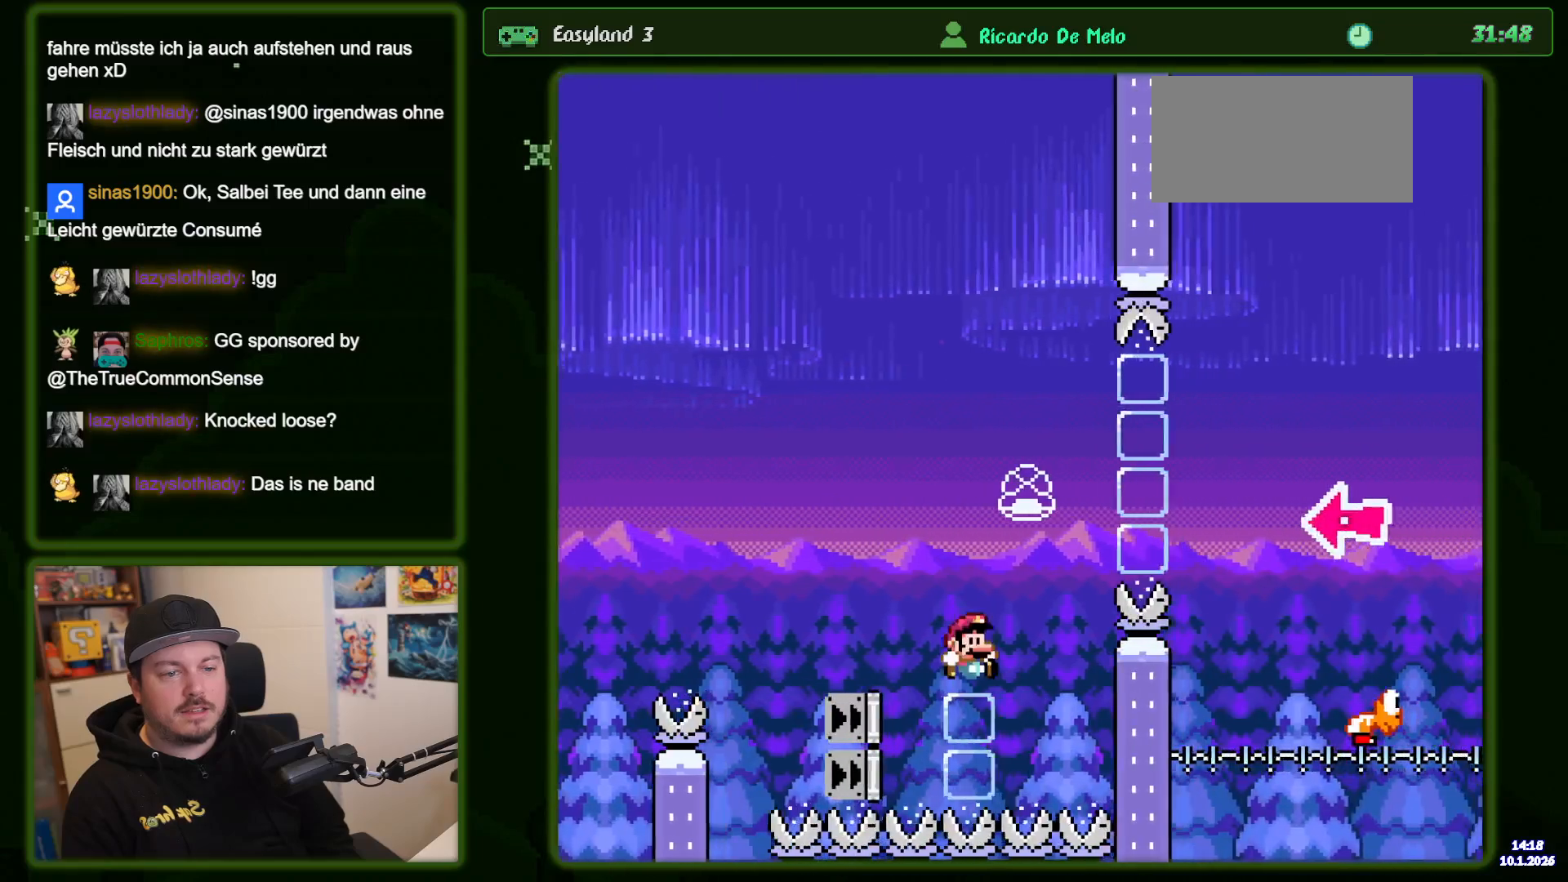
{"dt_ms": 500, "buttons": [], "events": [[83, "B", "up"]]}
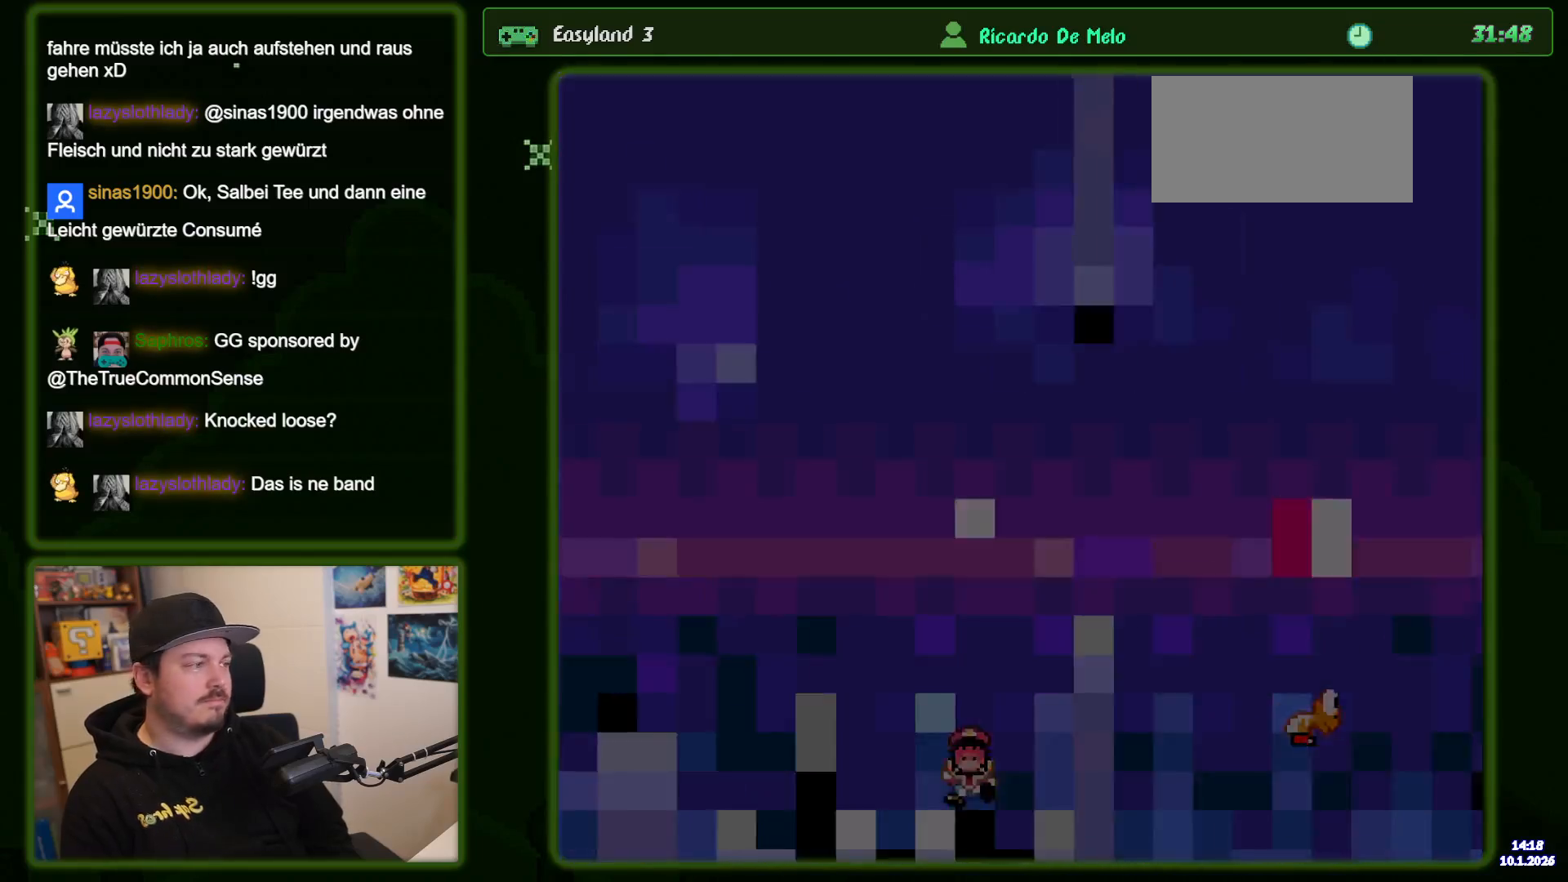
{"dt_ms": 500, "buttons": [], "events": []}
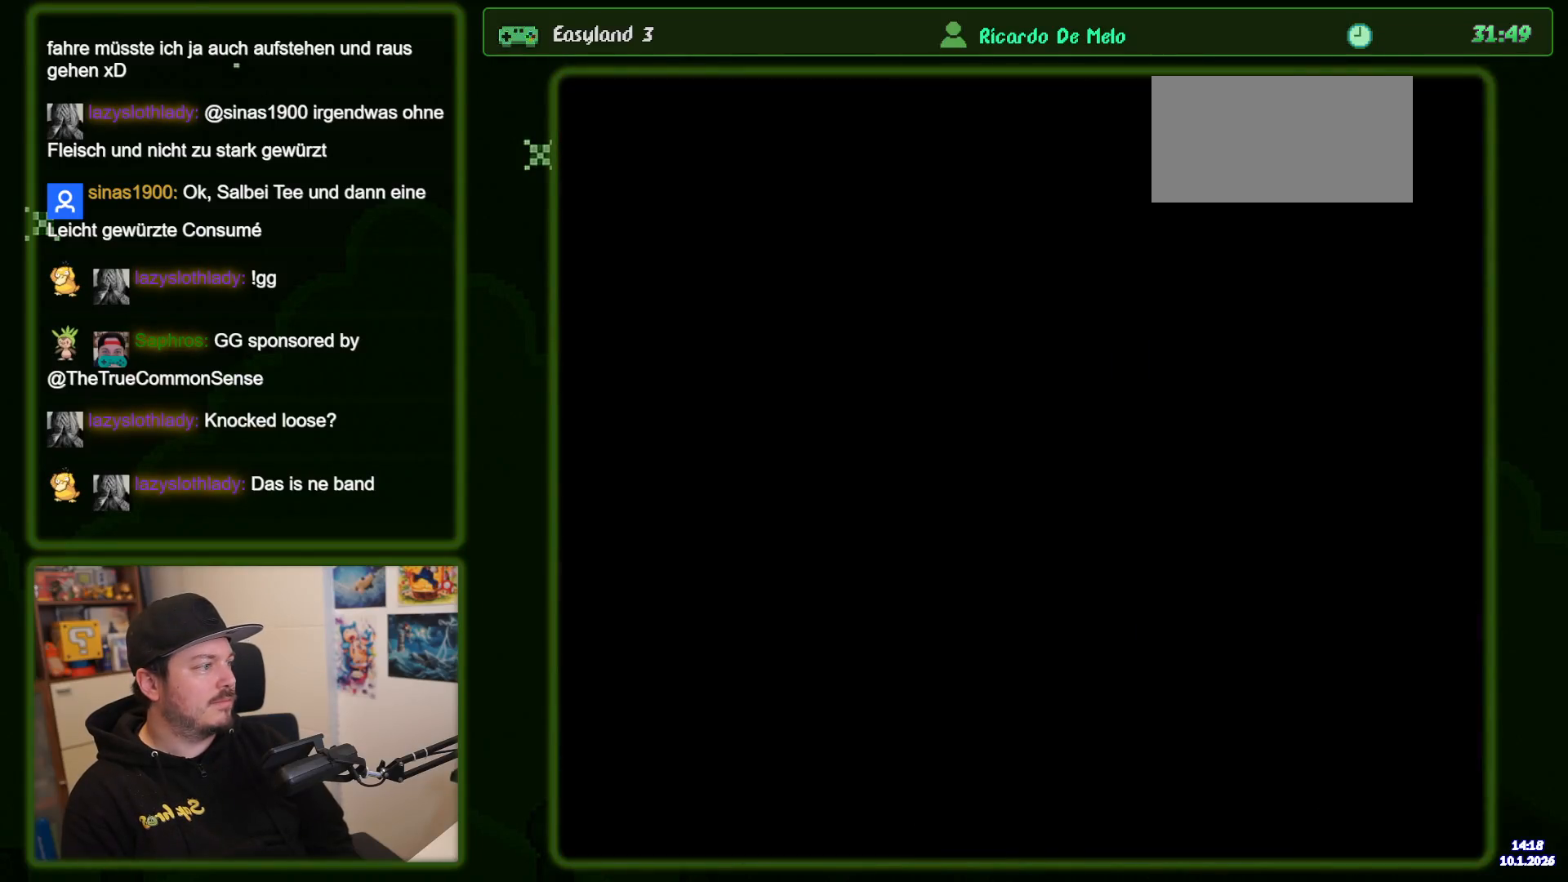
{"dt_ms": 500, "buttons": [], "events": []}
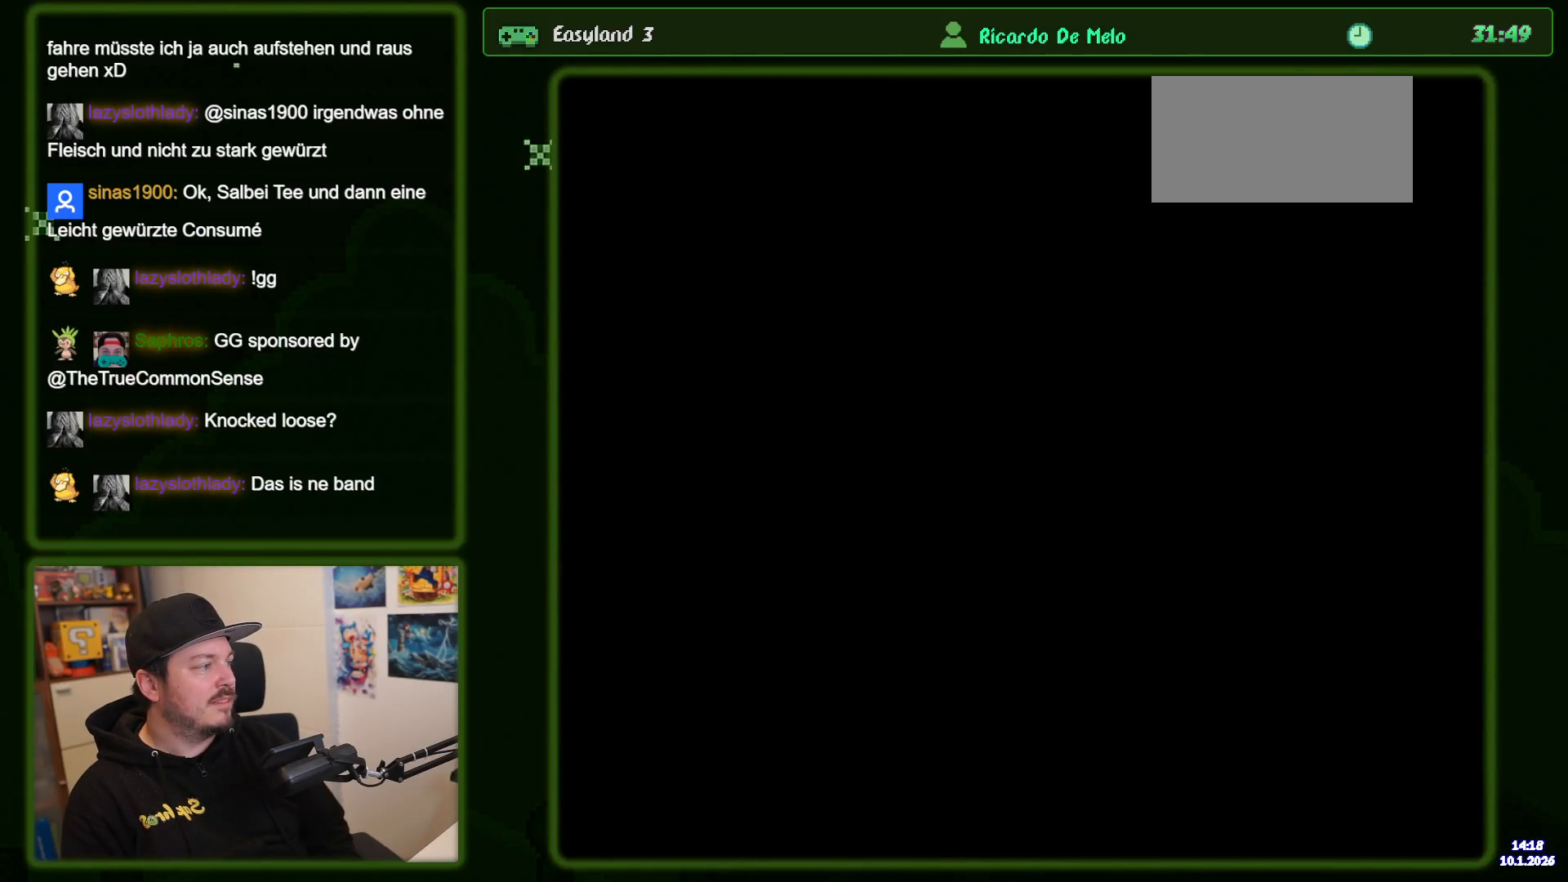
{"dt_ms": 500, "buttons": [], "events": []}
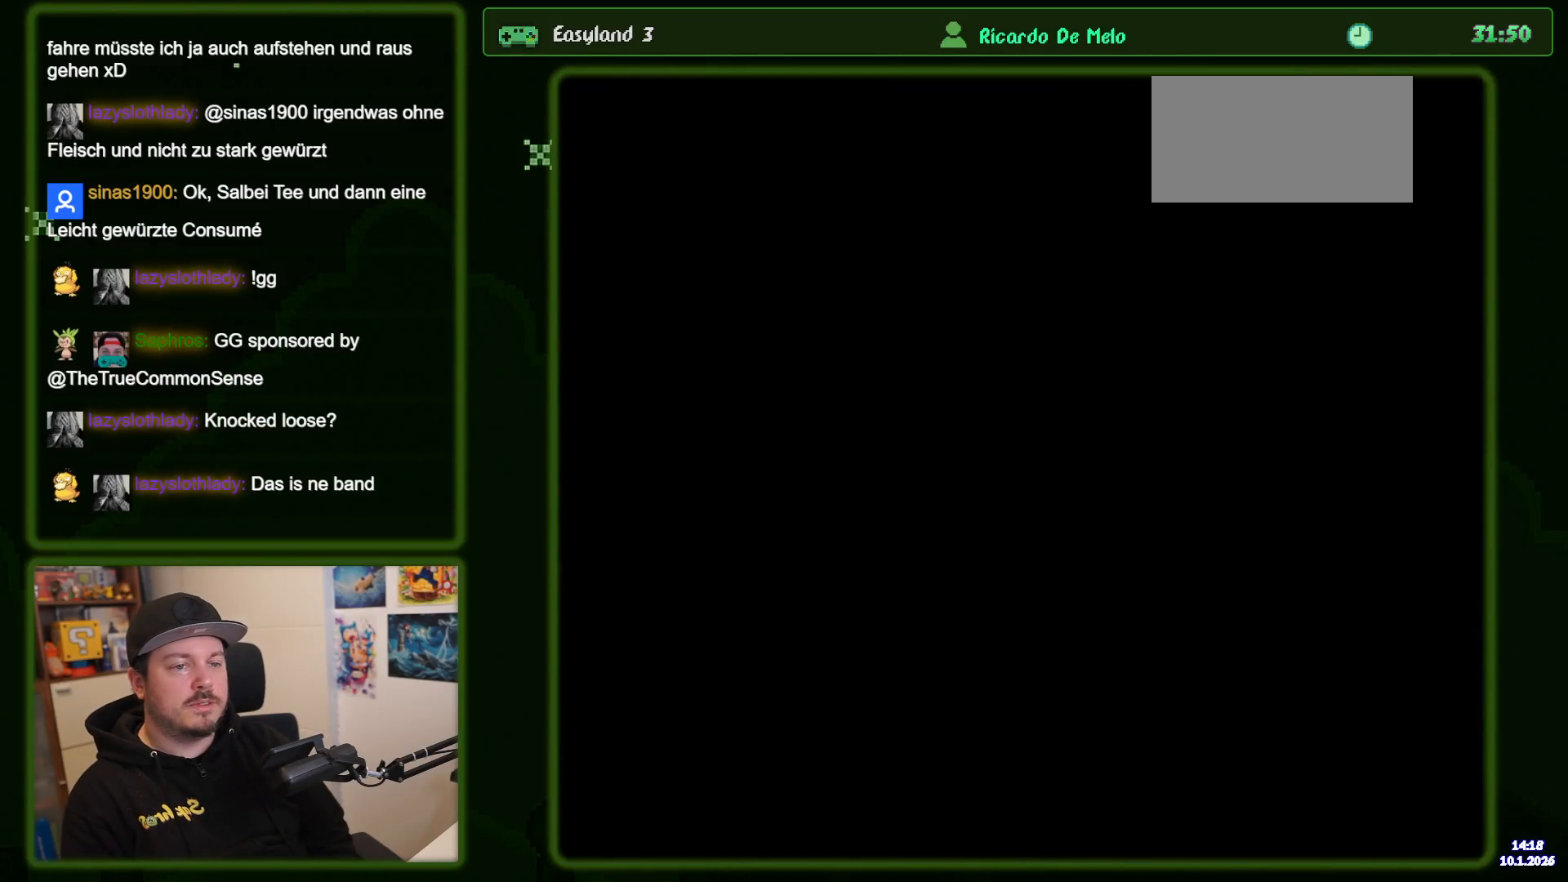
{"dt_ms": 500, "buttons": [], "events": []}
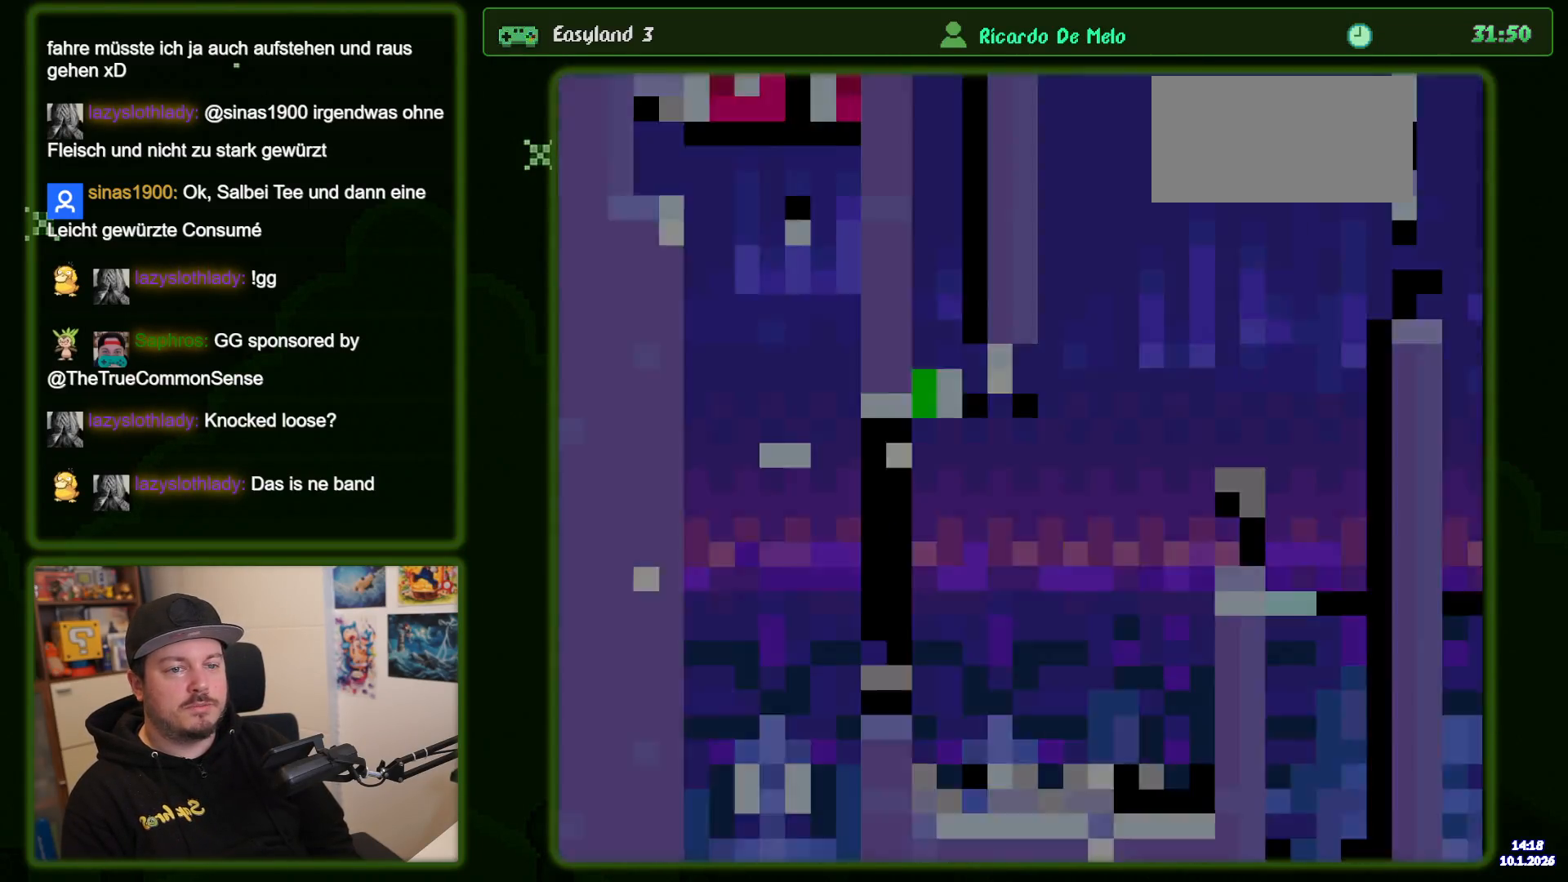
{"dt_ms": 500, "buttons": ["B"], "events": [[200, "B", "down"]]}
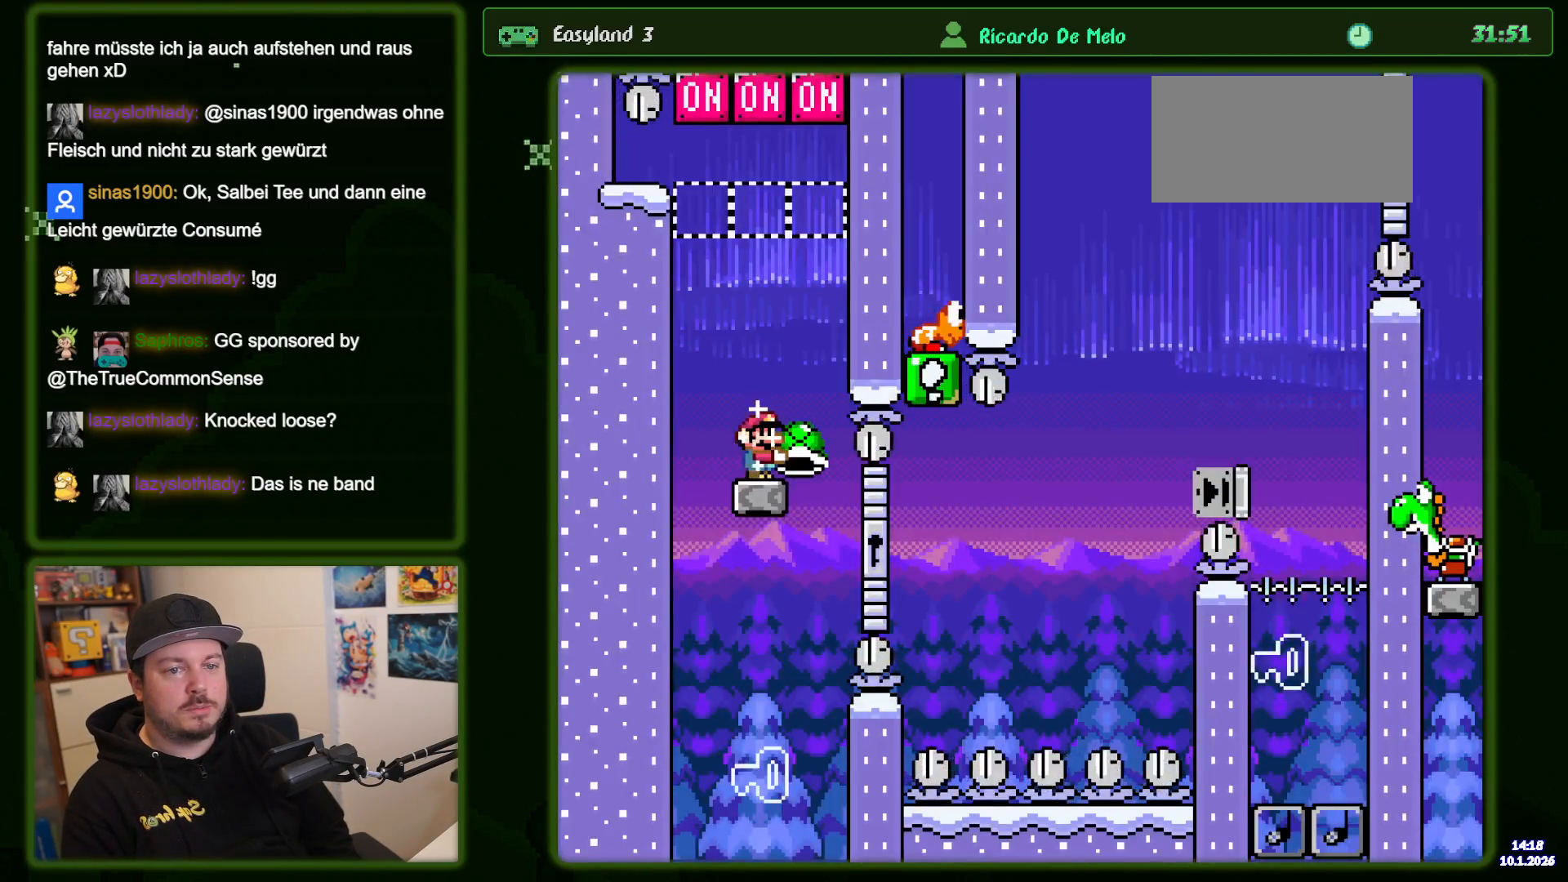
{"dt_ms": 500, "buttons": [], "events": [[183, "B", "up"], [217, "DPAD_UP", "down"], [467, "DPAD_UP", "up"]]}
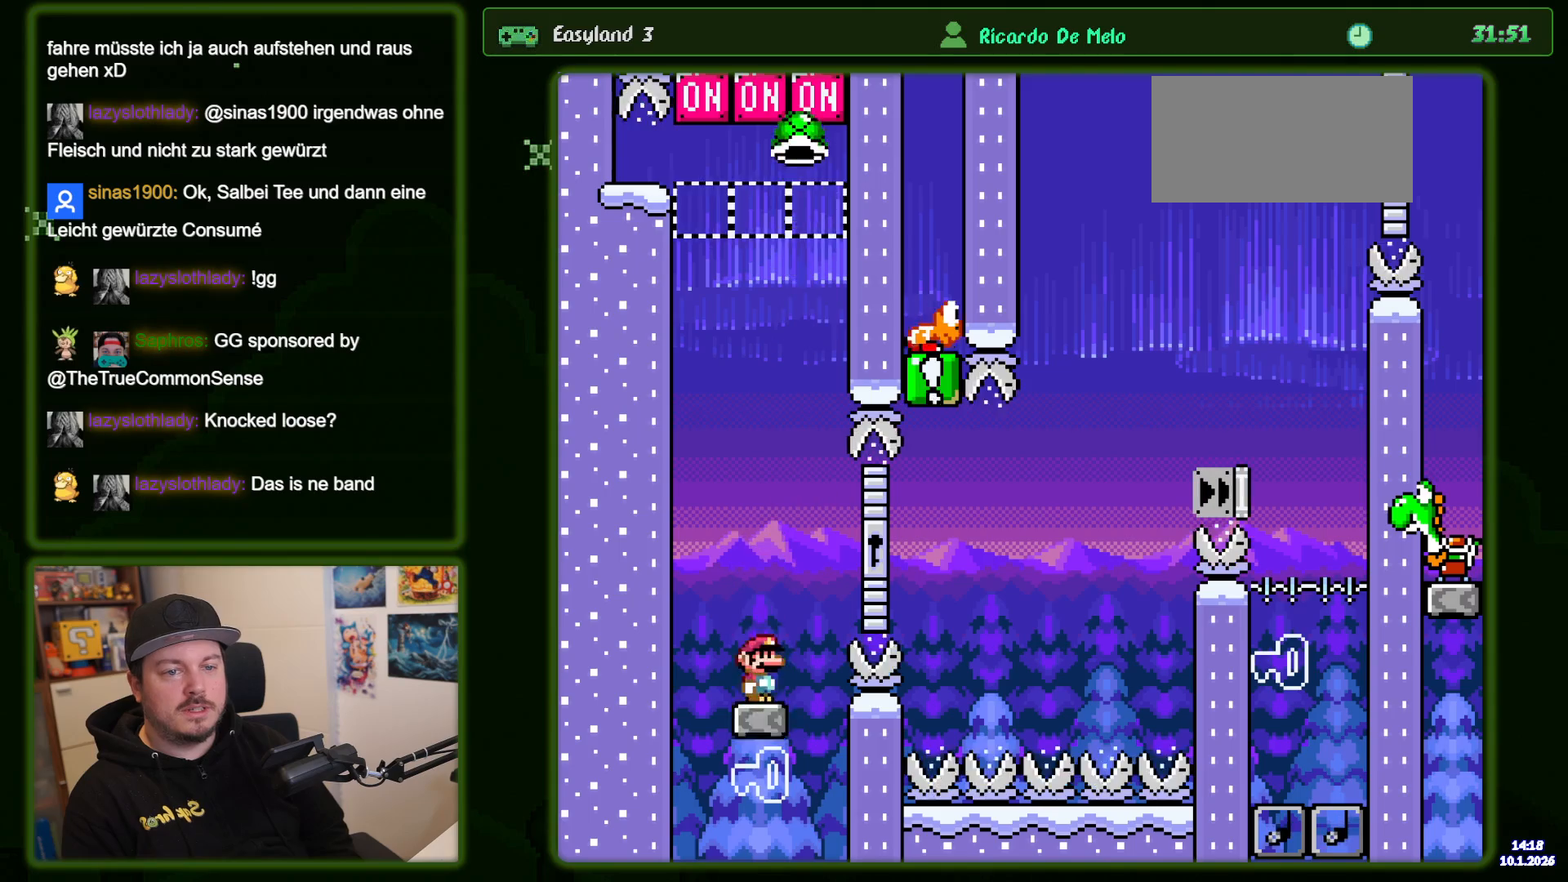
{"dt_ms": 500, "buttons": ["B", "DPAD_RIGHT"], "events": [[200, "B", "down"], [217, "DPAD_RIGHT", "down"]]}
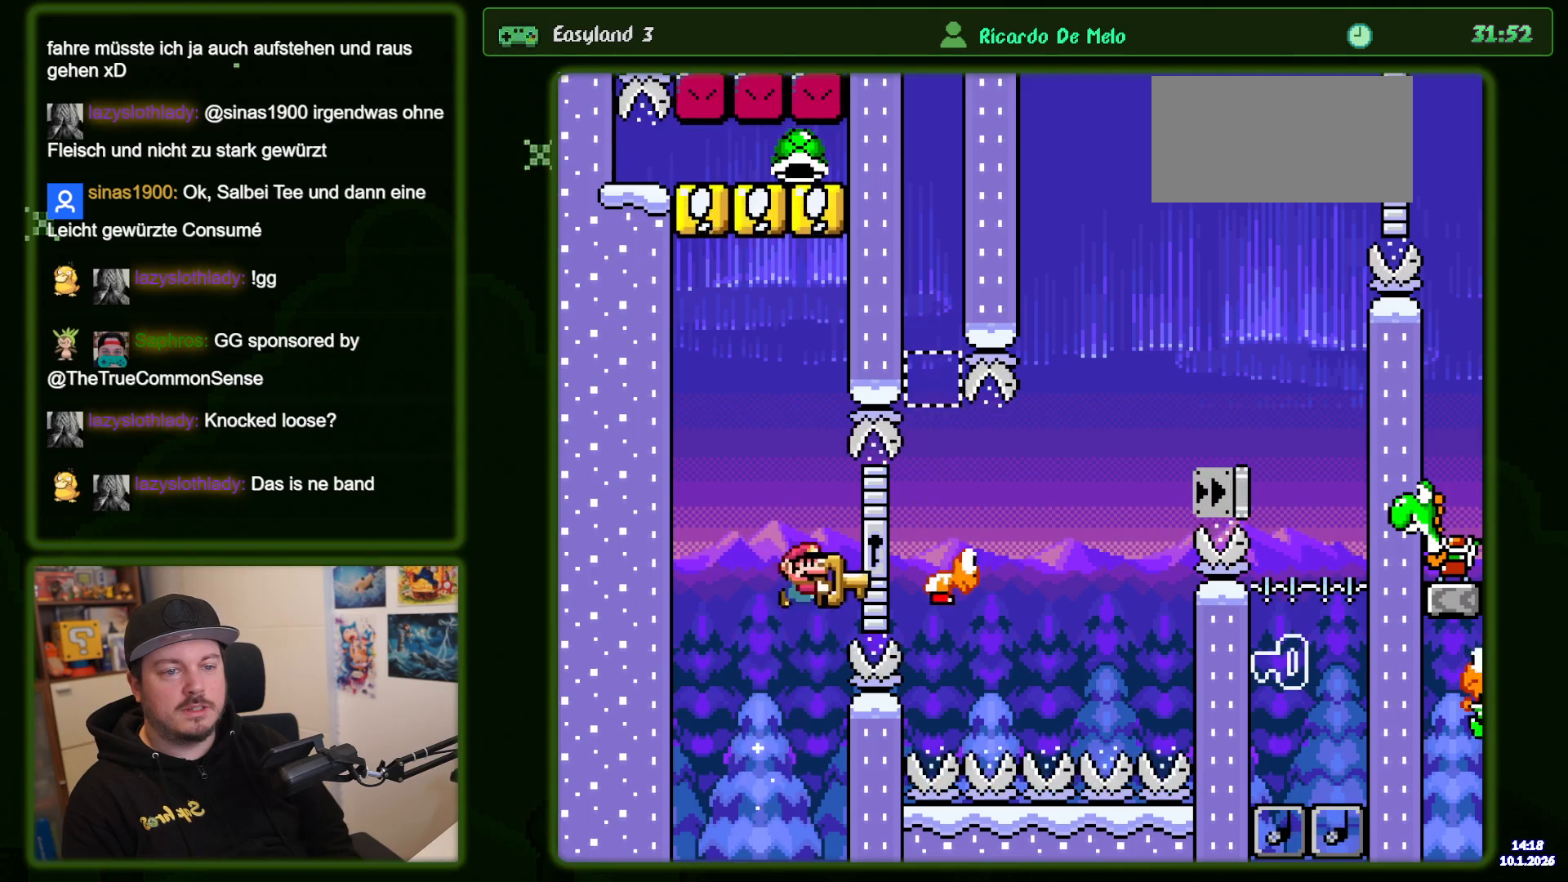
{"dt_ms": 500, "buttons": ["B"], "events": [[367, "DPAD_RIGHT", "up"]]}
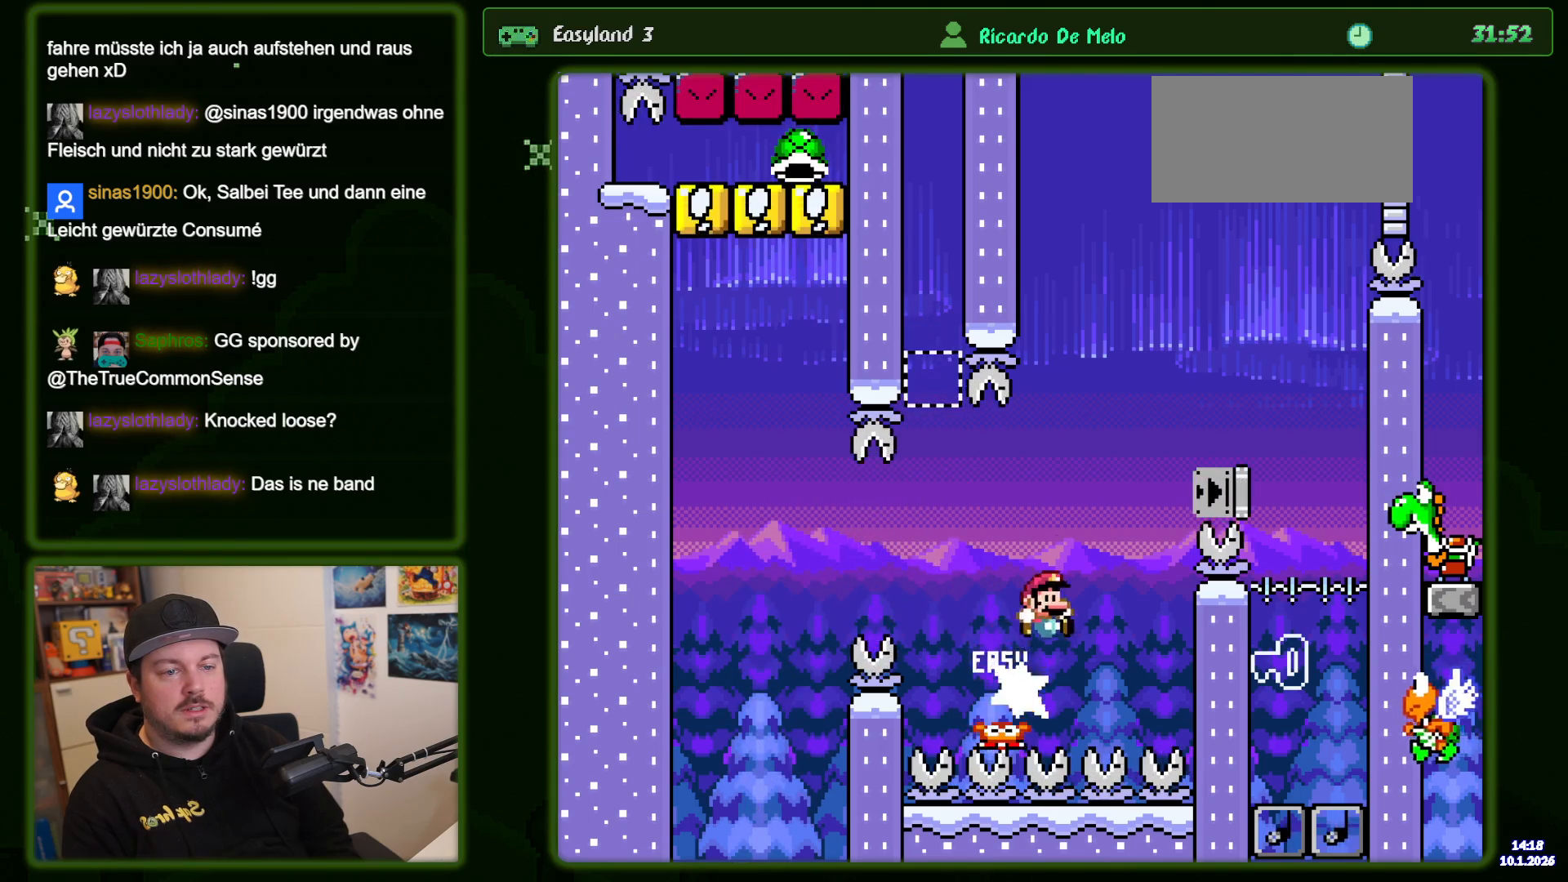
{"dt_ms": 500, "buttons": ["B", "DPAD_LEFT"], "events": [[183, "DPAD_RIGHT", "down"], [400, "DPAD_RIGHT", "up"], [500, "DPAD_LEFT", "down"]]}
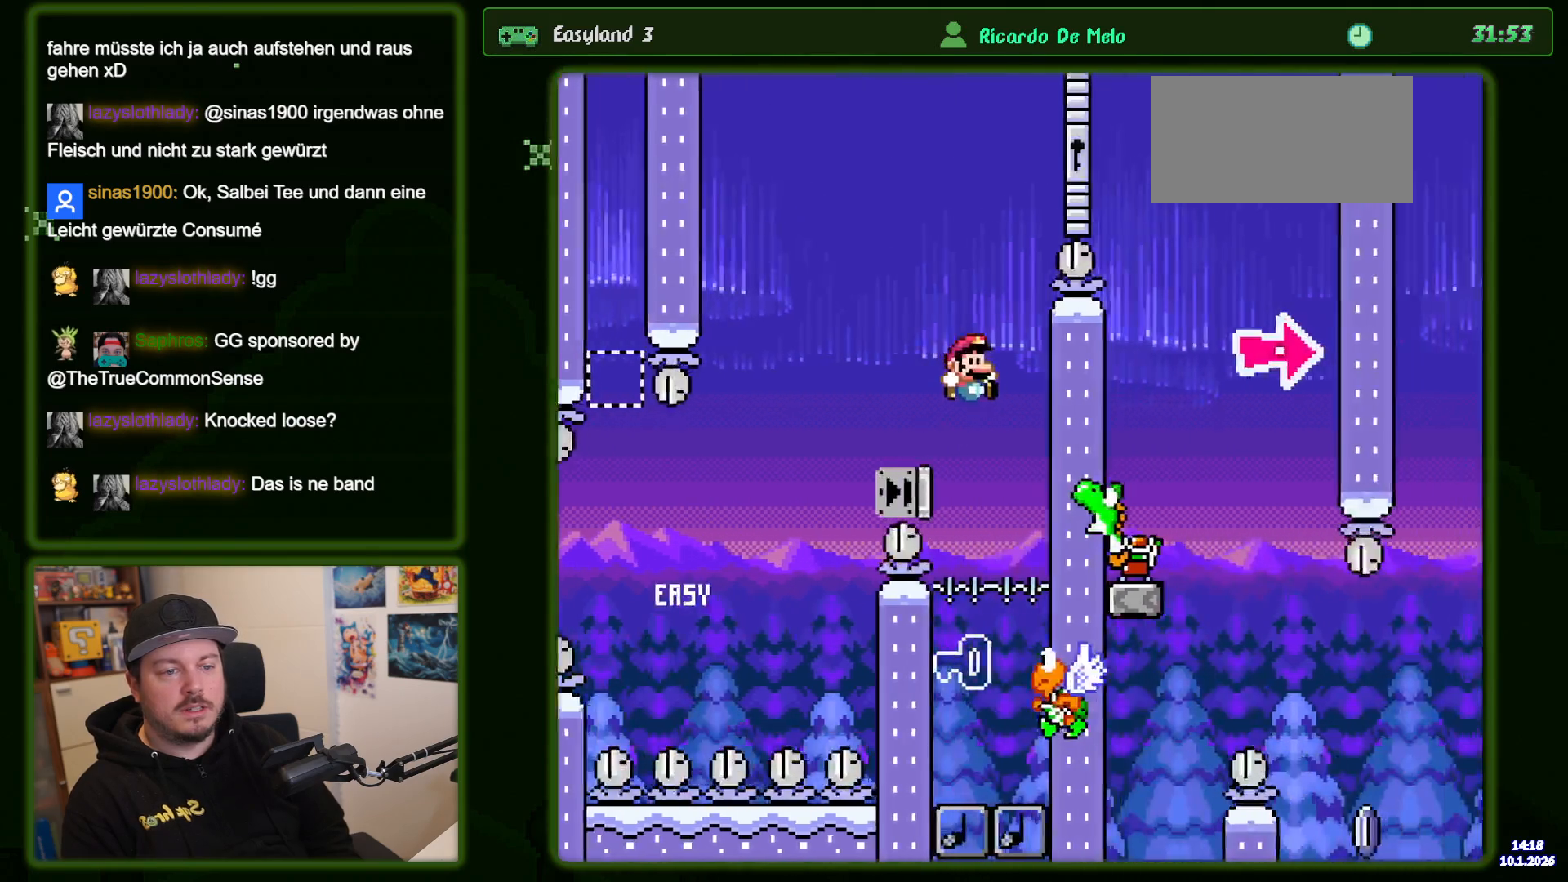
{"dt_ms": 500, "buttons": ["B", "DPAD_LEFT"], "events": [[150, "DPAD_LEFT", "up"], [267, "DPAD_RIGHT", "down"], [383, "DPAD_RIGHT", "up"], [450, "DPAD_LEFT", "down"]]}
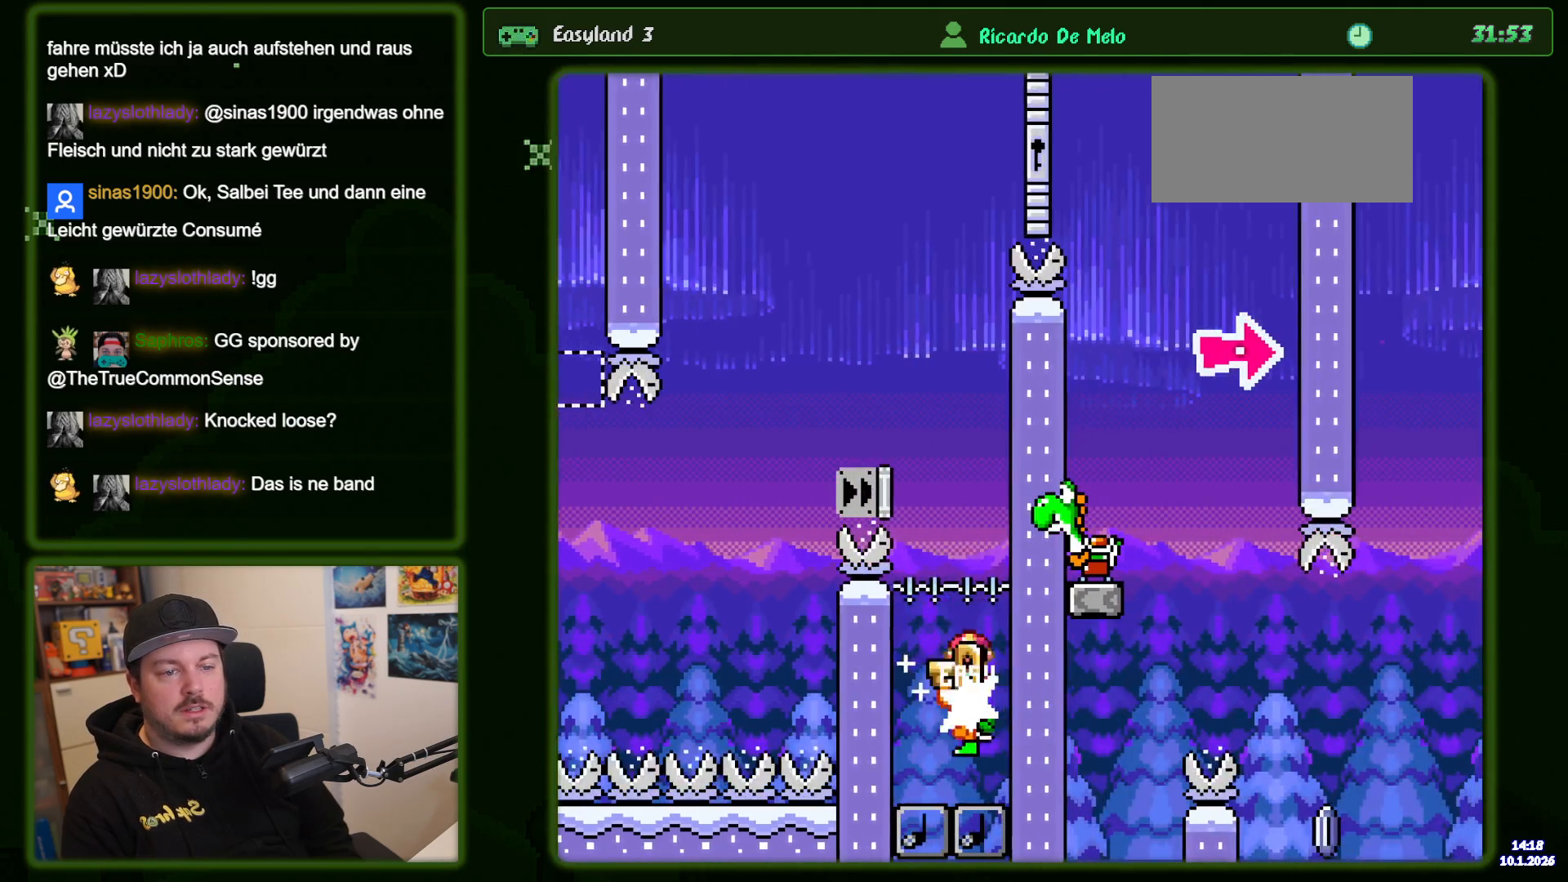
{"dt_ms": 500, "buttons": ["B"], "events": [[50, "DPAD_LEFT", "up"], [383, "DPAD_RIGHT", "down"], [467, "DPAD_RIGHT", "up"]]}
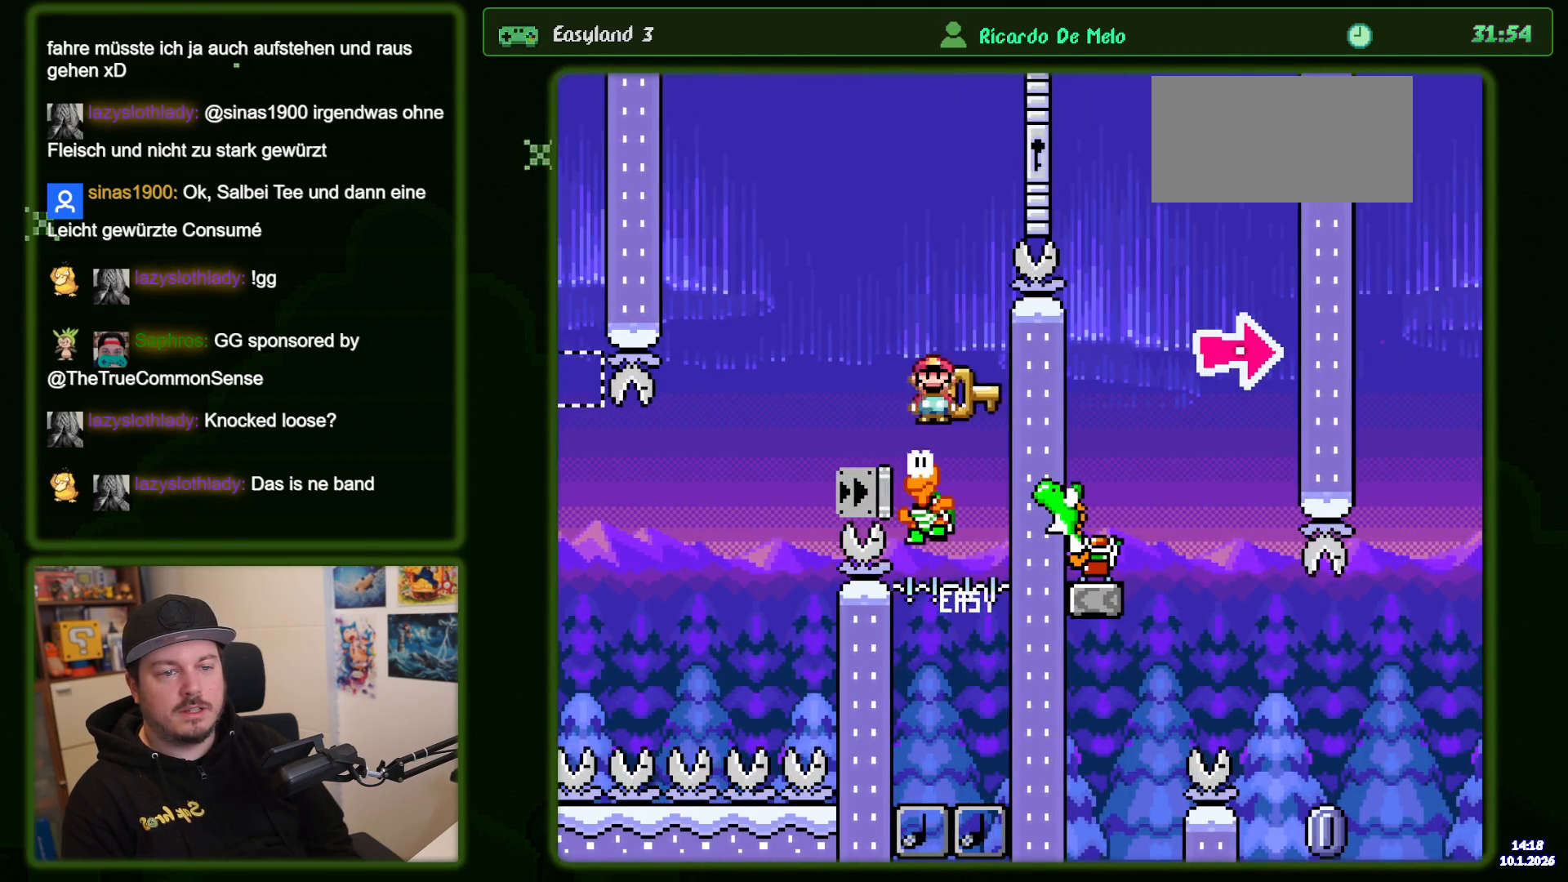
{"dt_ms": 500, "buttons": ["B", "DPAD_RIGHT"], "events": [[17, "DPAD_LEFT", "down"], [117, "DPAD_LEFT", "up"], [217, "DPAD_RIGHT", "down"]]}
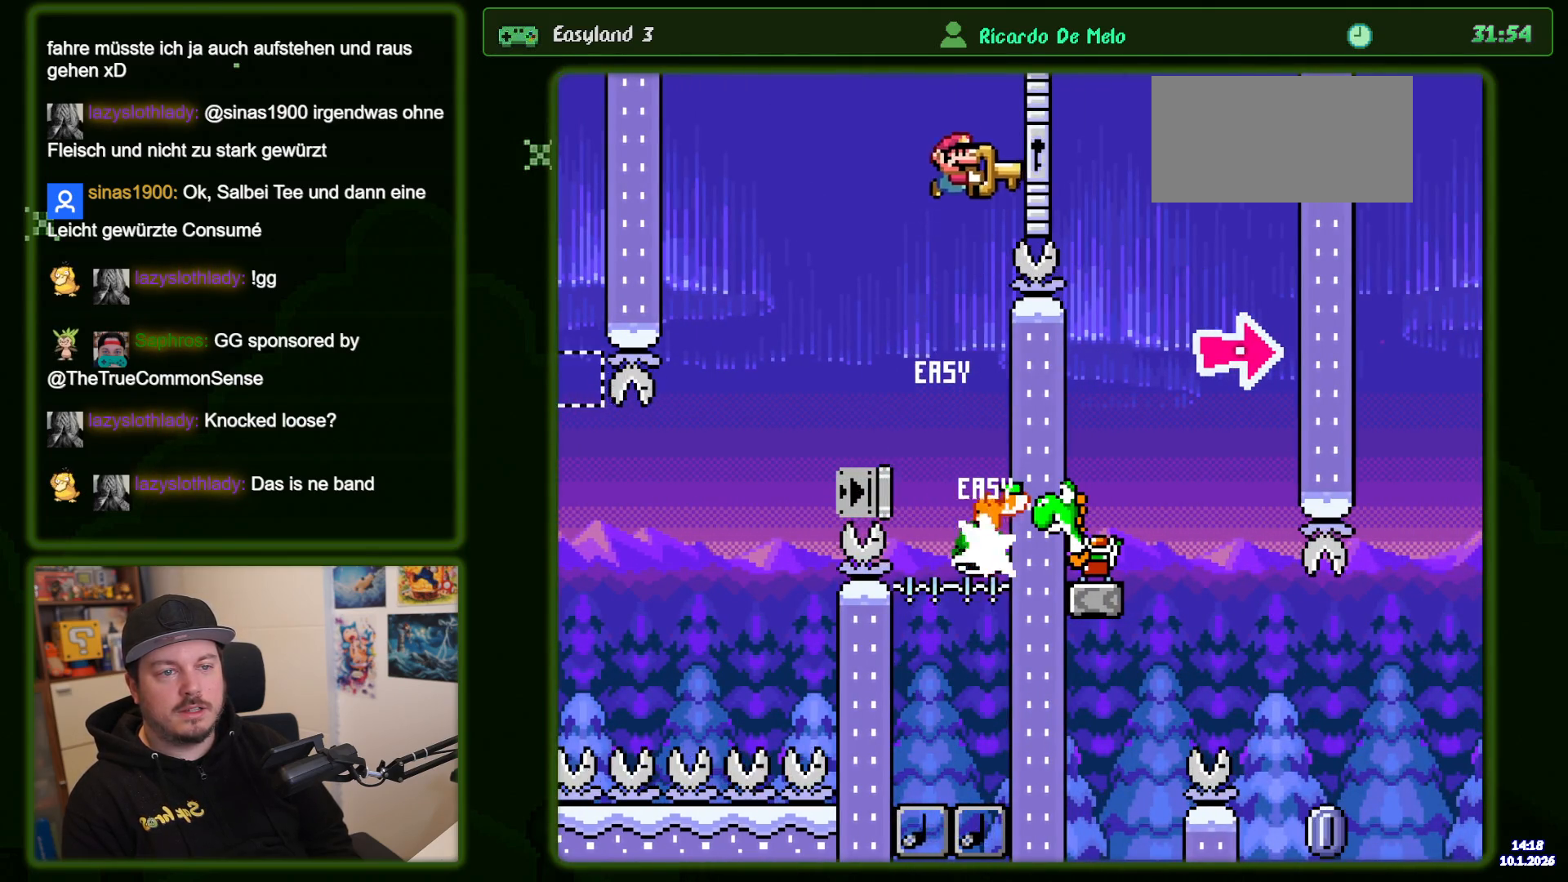
{"dt_ms": 500, "buttons": ["B", "DPAD_LEFT"], "events": [[250, "DPAD_RIGHT", "up"], [333, "DPAD_LEFT", "down"]]}
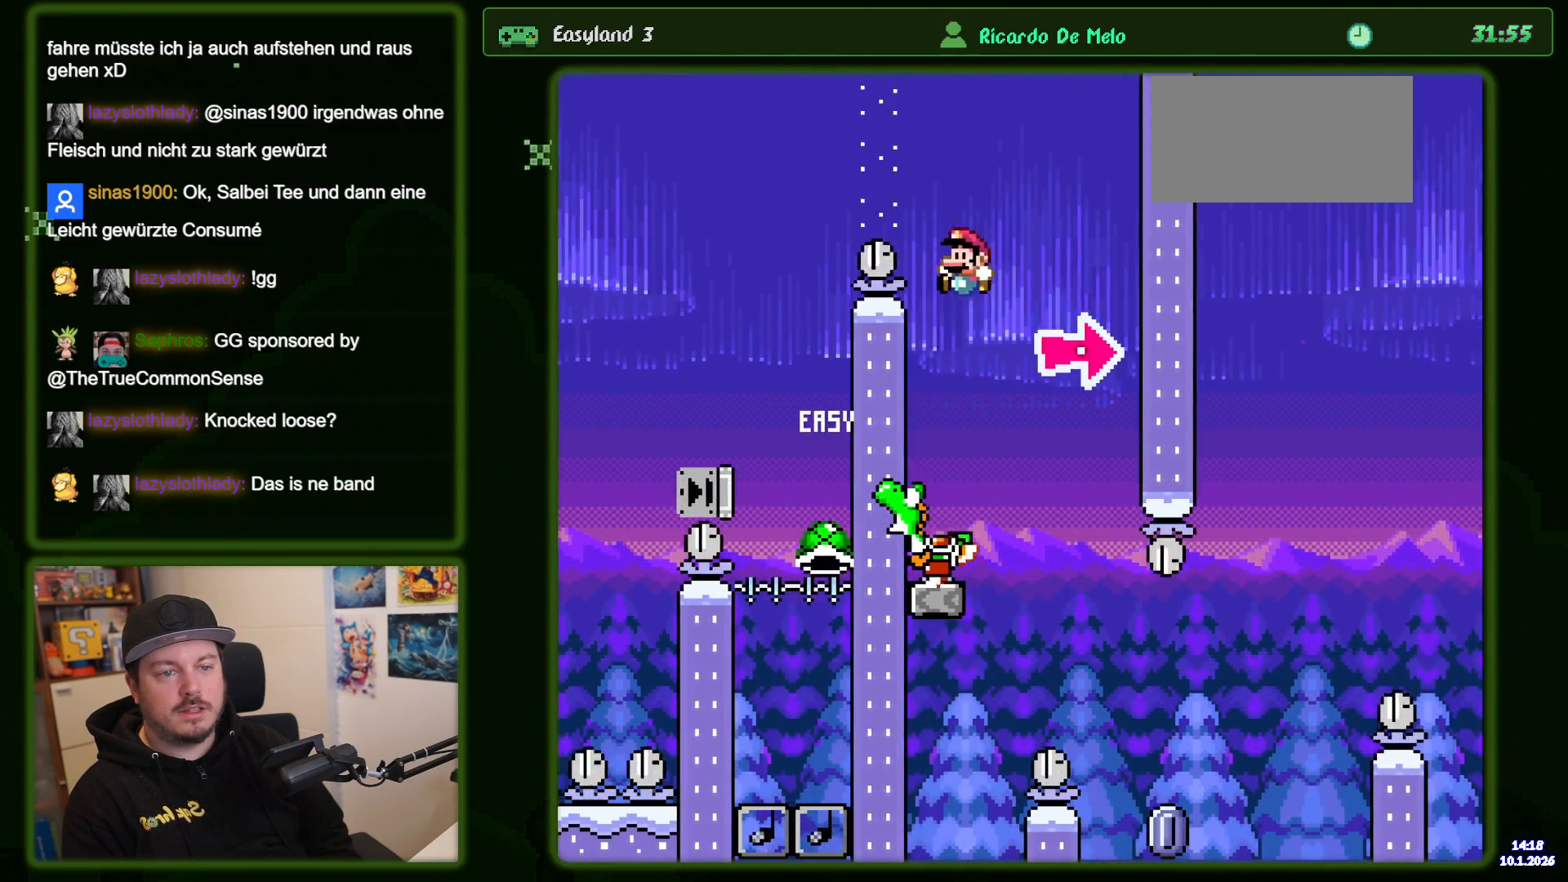
{"dt_ms": 500, "buttons": [], "events": [[83, "DPAD_LEFT", "up"], [267, "B", "up"]]}
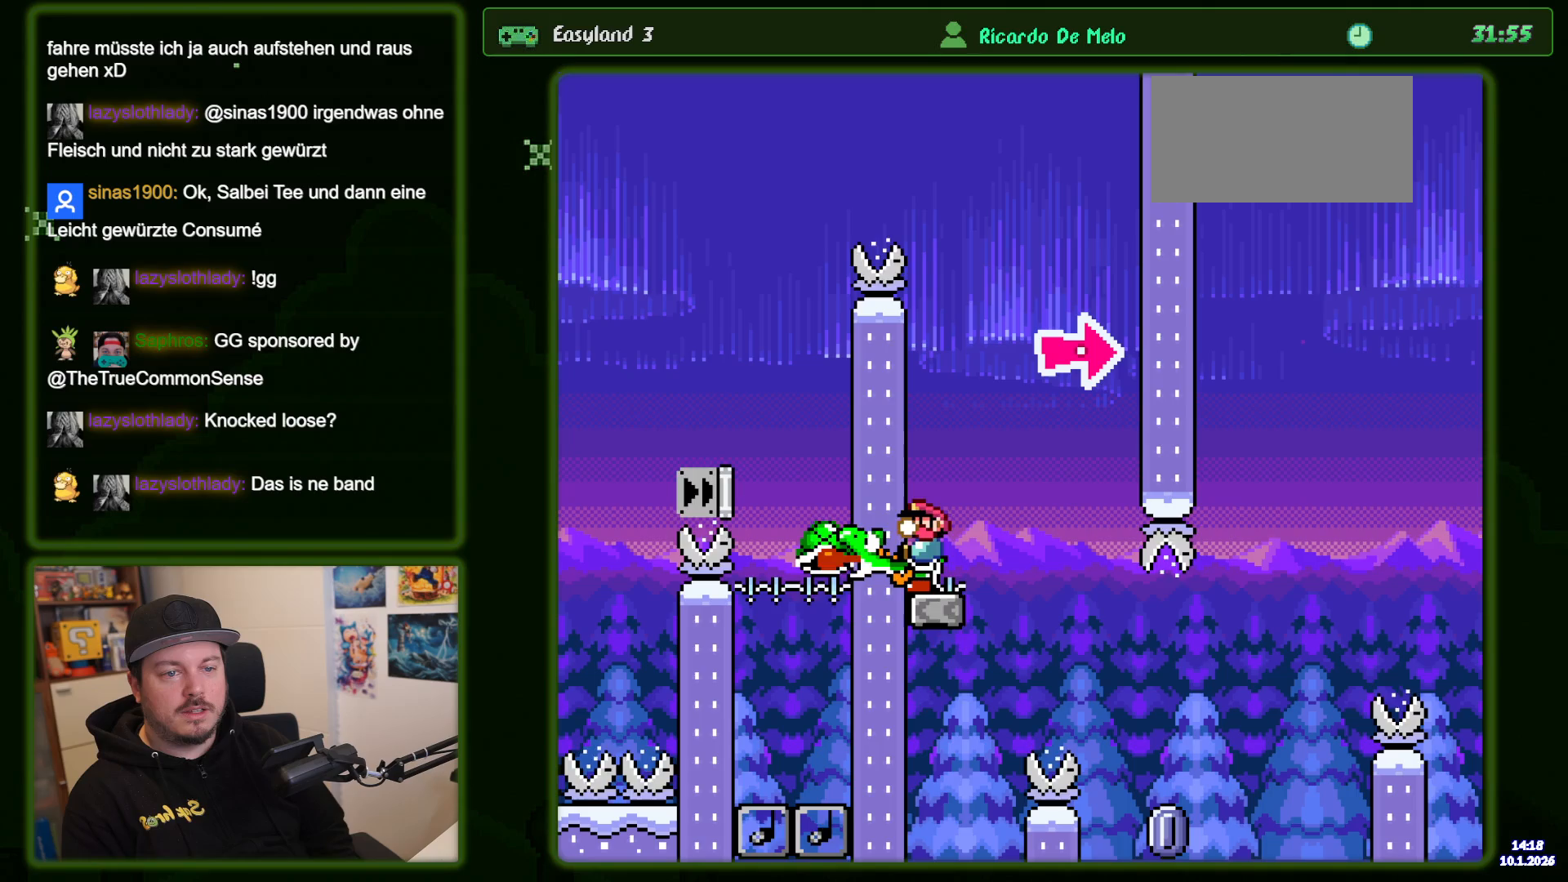
{"dt_ms": 500, "buttons": ["B"], "events": [[483, "B", "down"]]}
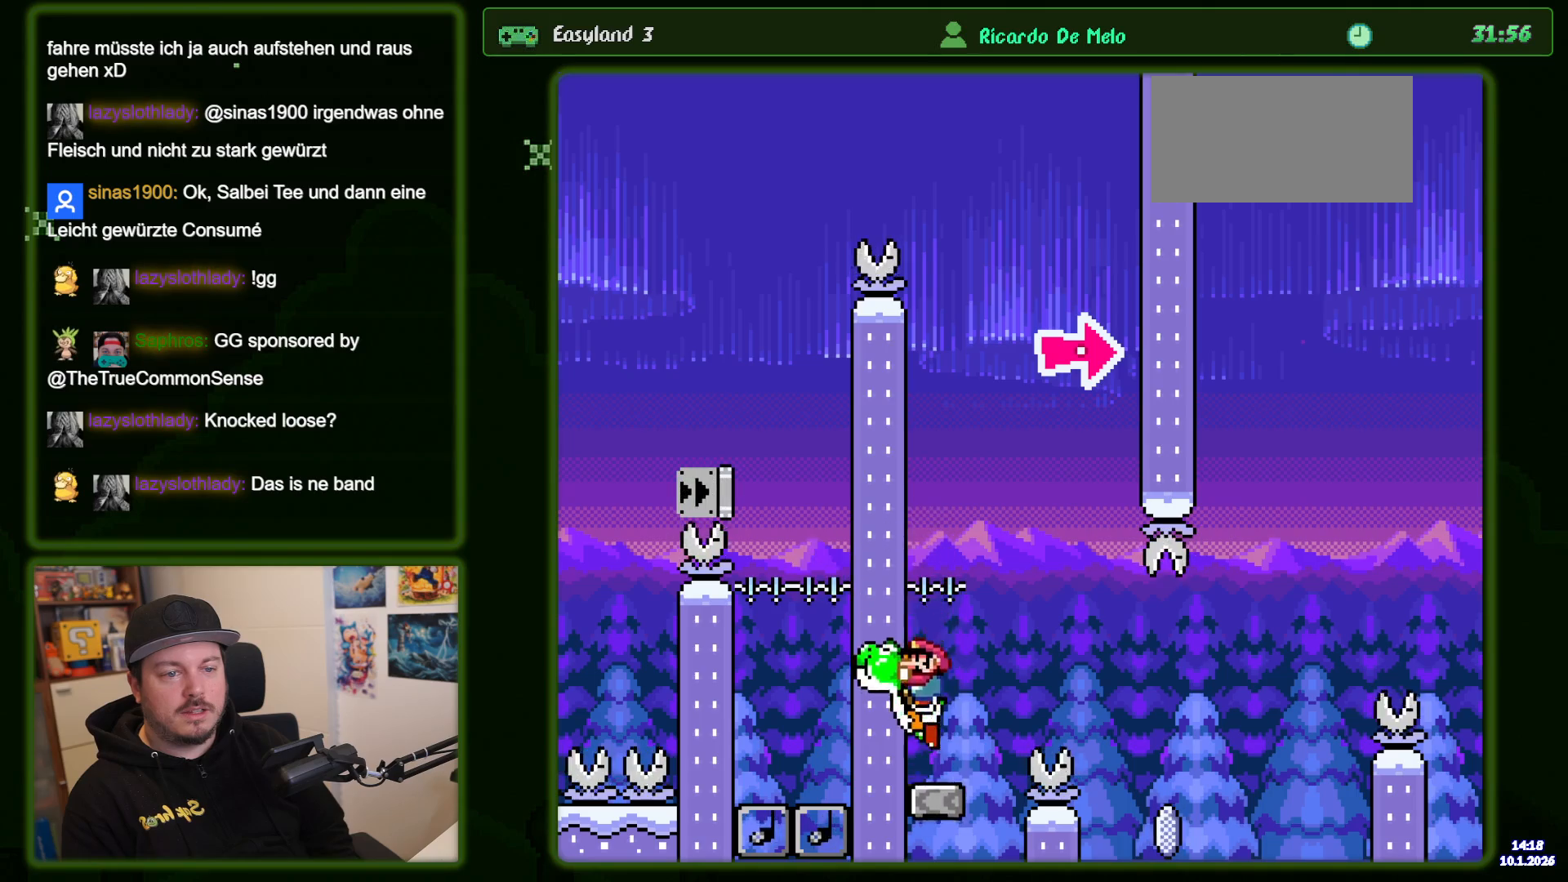
{"dt_ms": 500, "buttons": ["B", "DPAD_RIGHT"], "events": [[17, "DPAD_RIGHT", "down"], [83, "B", "up"], [233, "B", "down"]]}